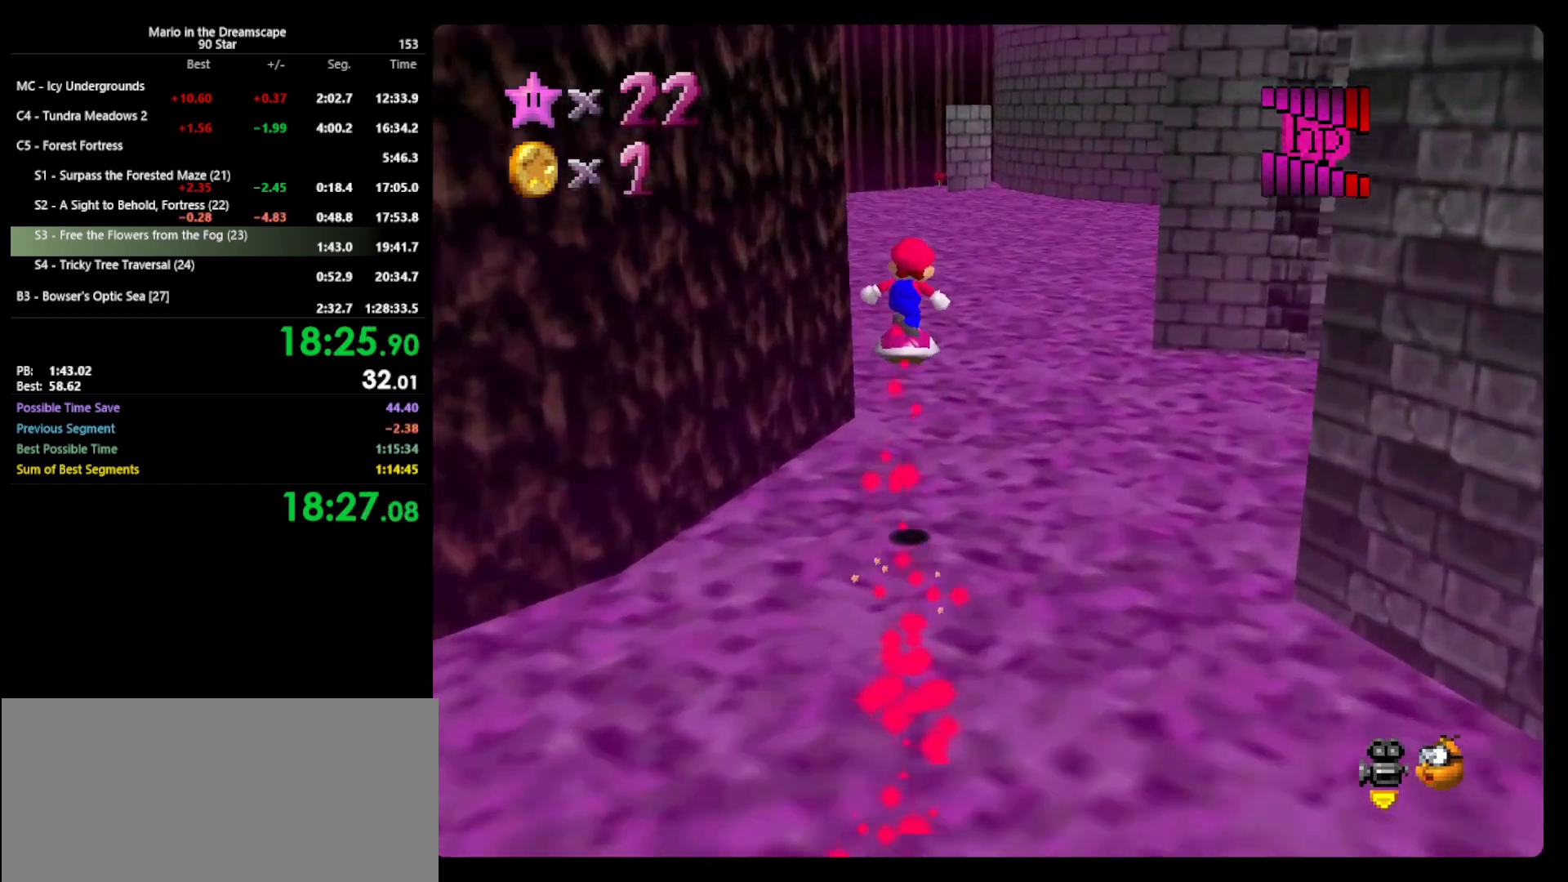
Gameplay with a controller (Nintendo layout); each line is a JSON object with the inputs held at the frame after it. "events" lists button and stick changes between this image and that frame as [ms after this image, input, new state], when the widget could be followed in between. Not read: L3 R3.
{"buttons": [], "left_stick": "up", "events": [[367, "A", "up"]]}
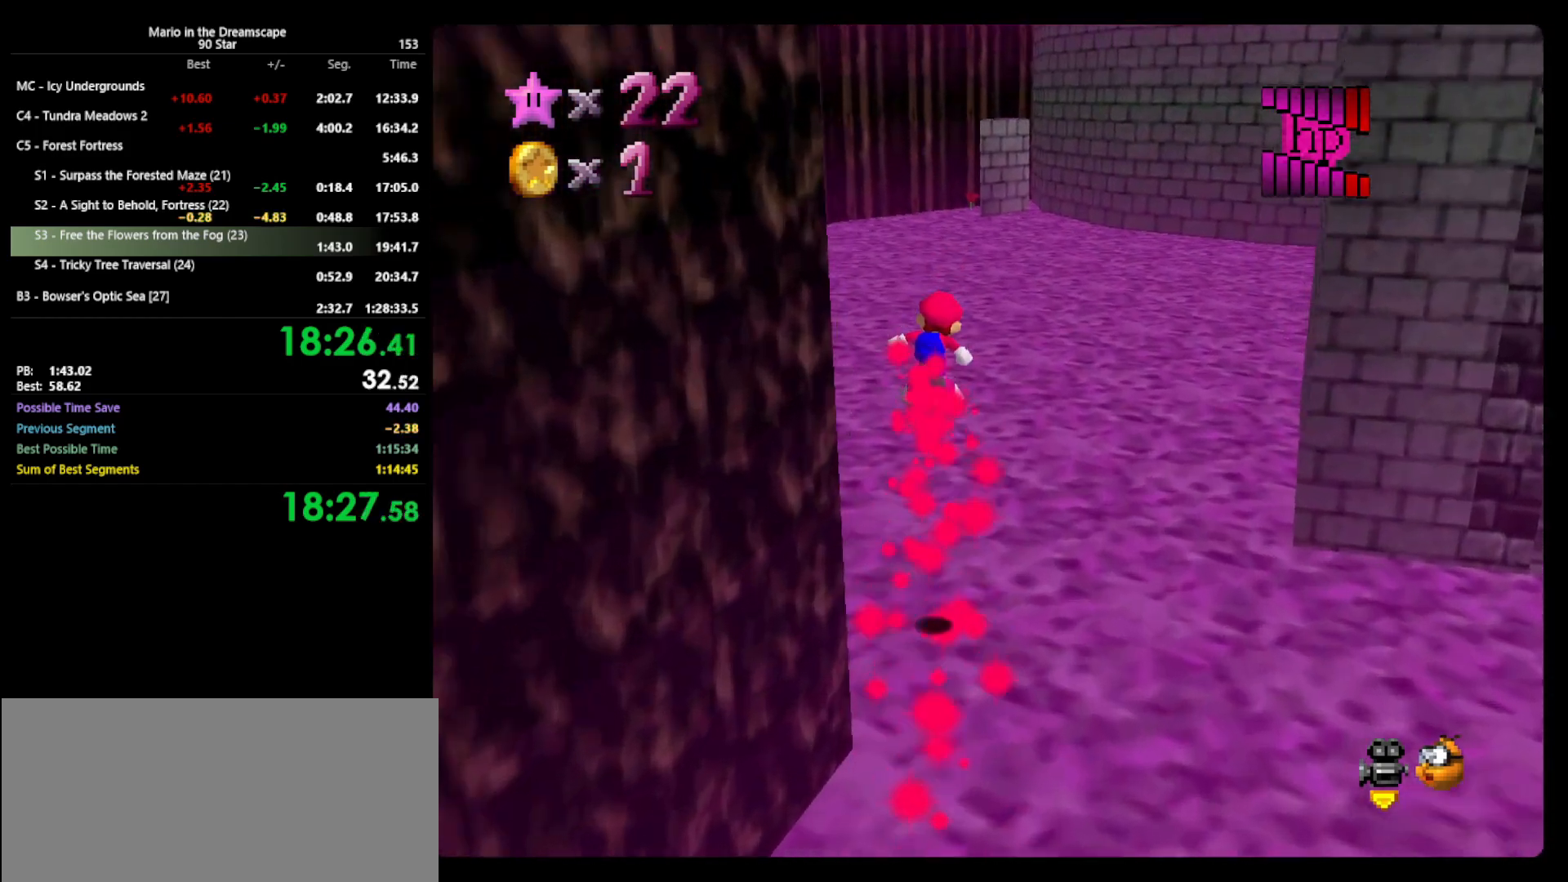
{"buttons": ["A"], "left_stick": "up", "events": [[367, "A", "down"]]}
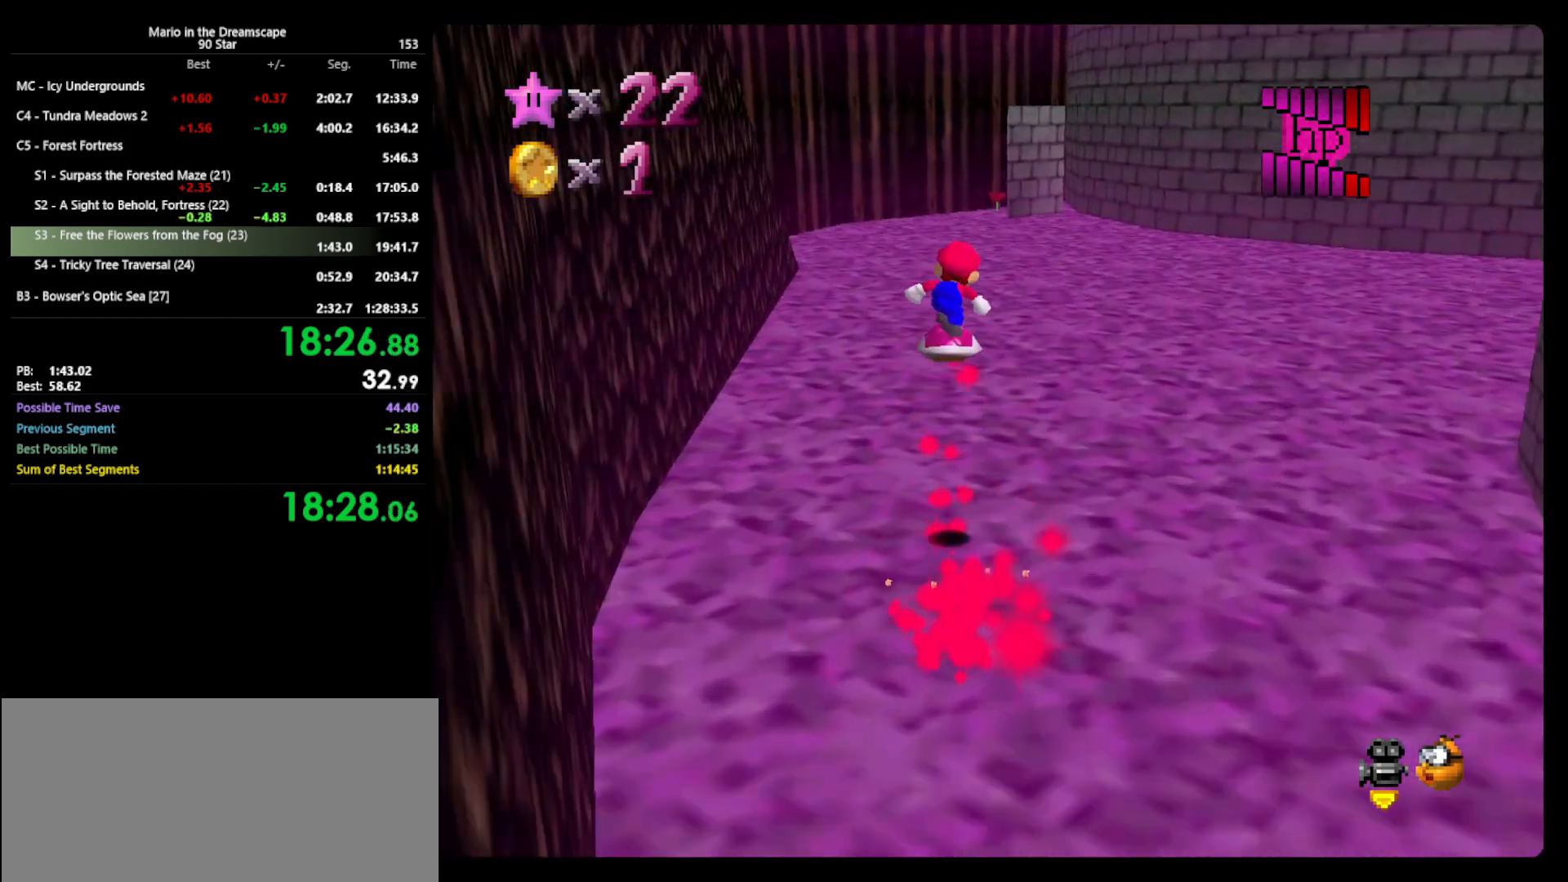
{"buttons": [], "left_stick": "up", "events": [[333, "A", "up"]]}
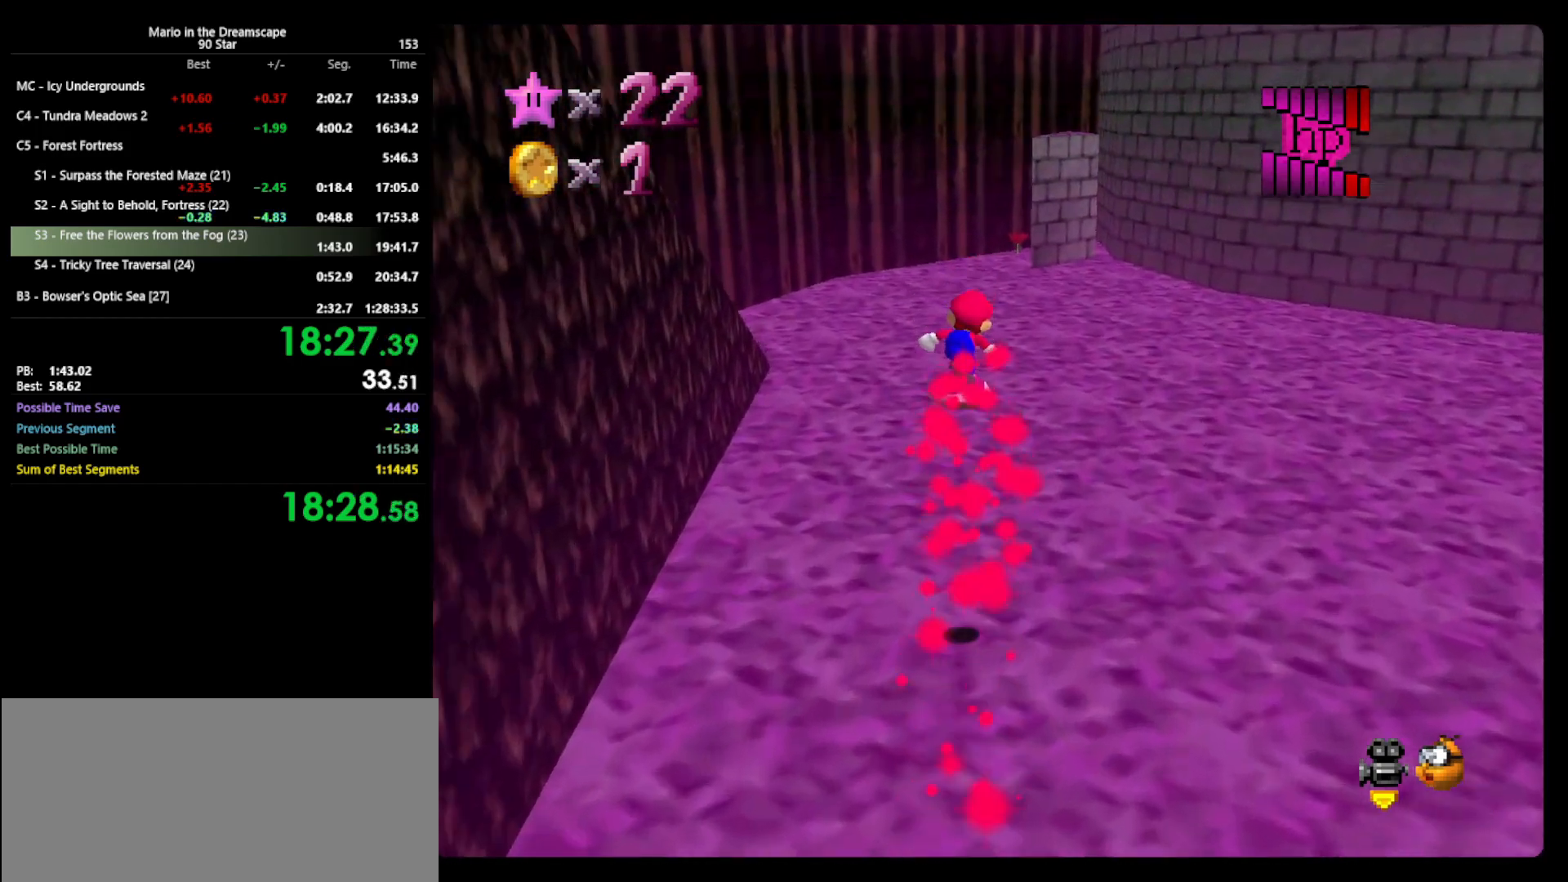
{"buttons": ["A"], "left_stick": "up", "events": [[400, "A", "down"]]}
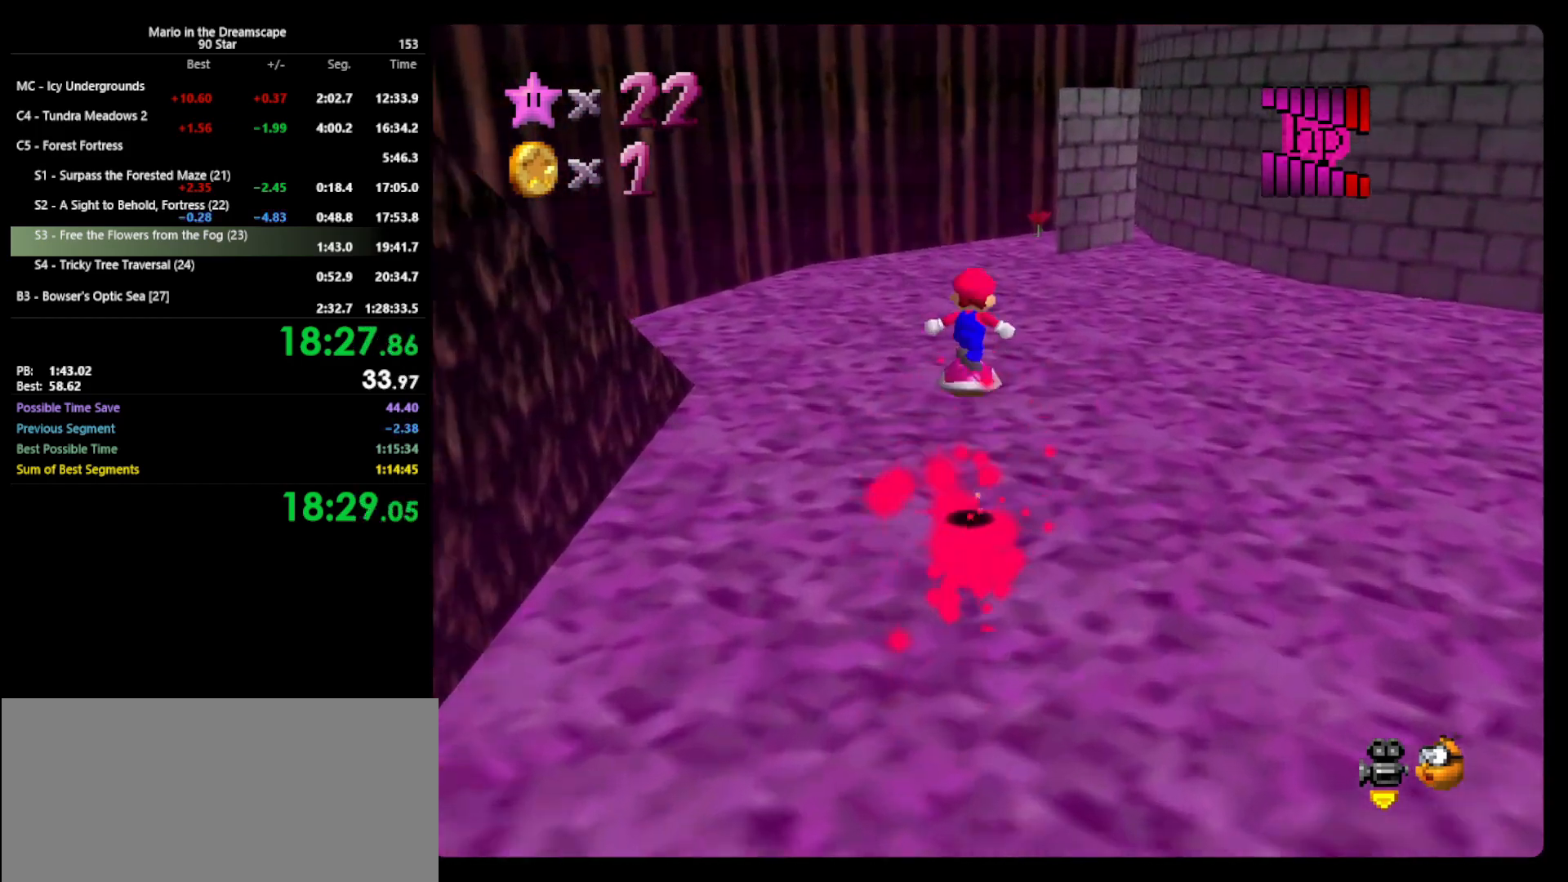
{"buttons": [], "left_stick": "up-right", "events": [[167, "A", "up"], [300, "C_LEFT", "down"], [333, "left_stick", "up-right"], [367, "C_LEFT", "up"]]}
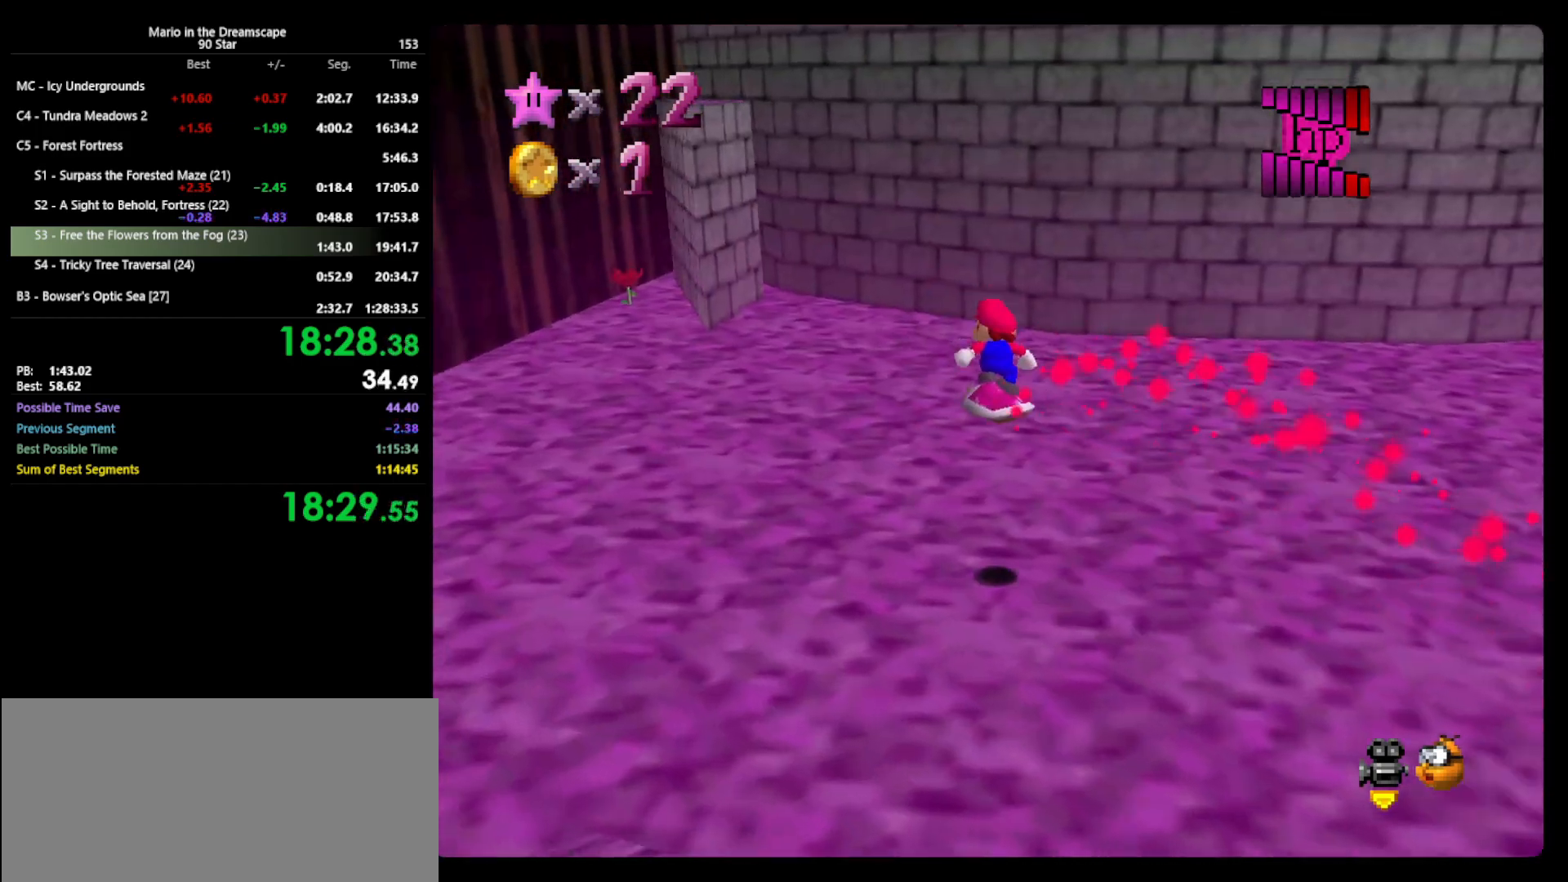
{"buttons": [], "left_stick": "down-left", "events": [[33, "left_stick", "up-left"], [300, "left_stick", "center"], [333, "A", "down"], [467, "A", "up"], [467, "left_stick", "down-left"]]}
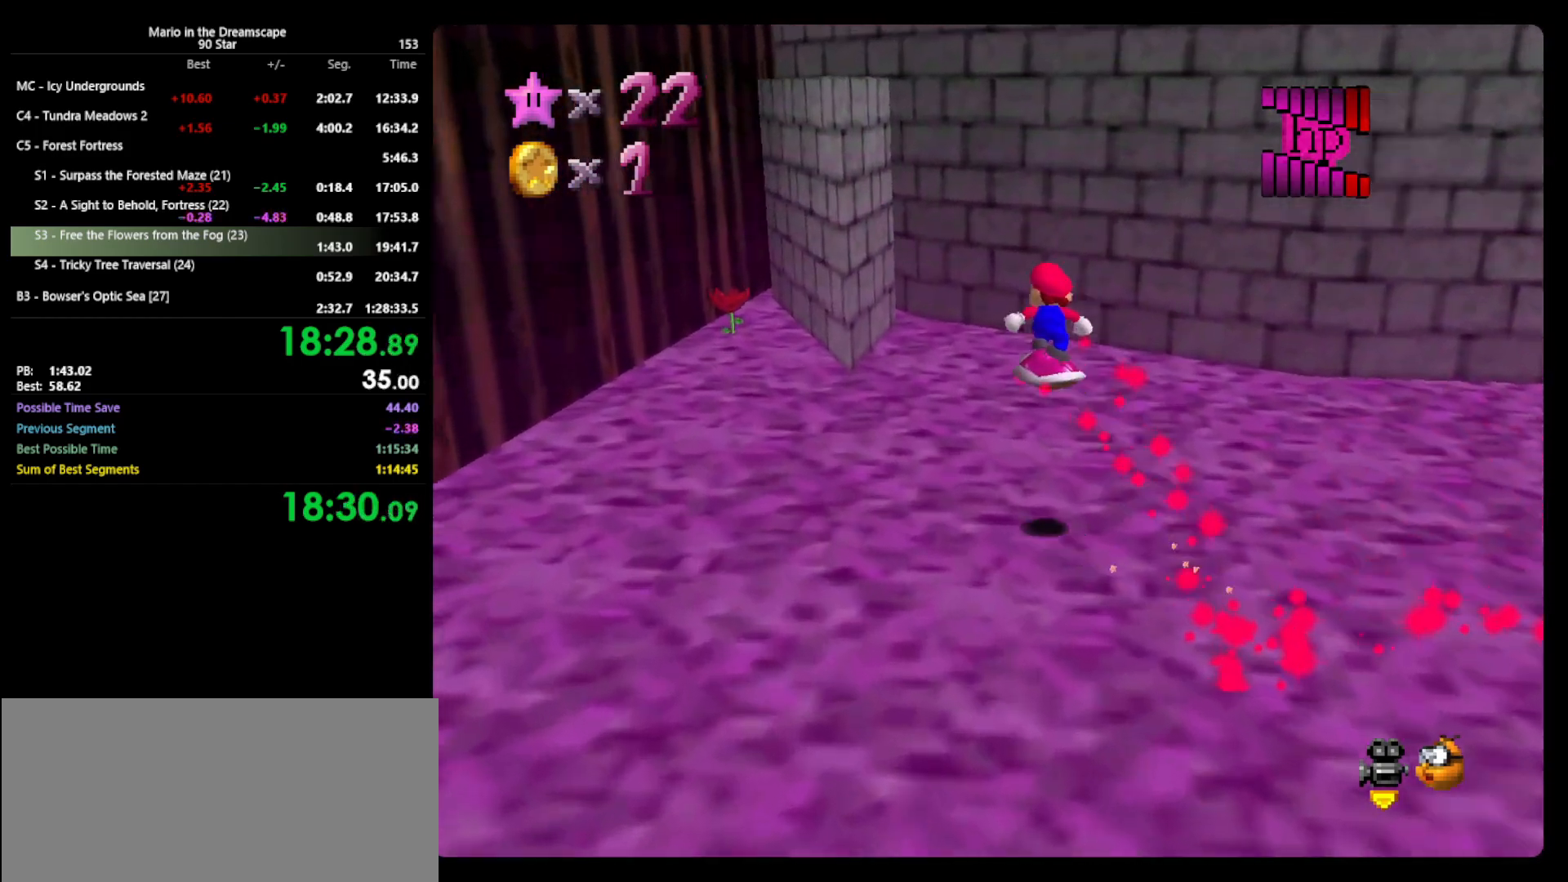
{"buttons": [], "left_stick": "center", "events": [[300, "left_stick", "center"]]}
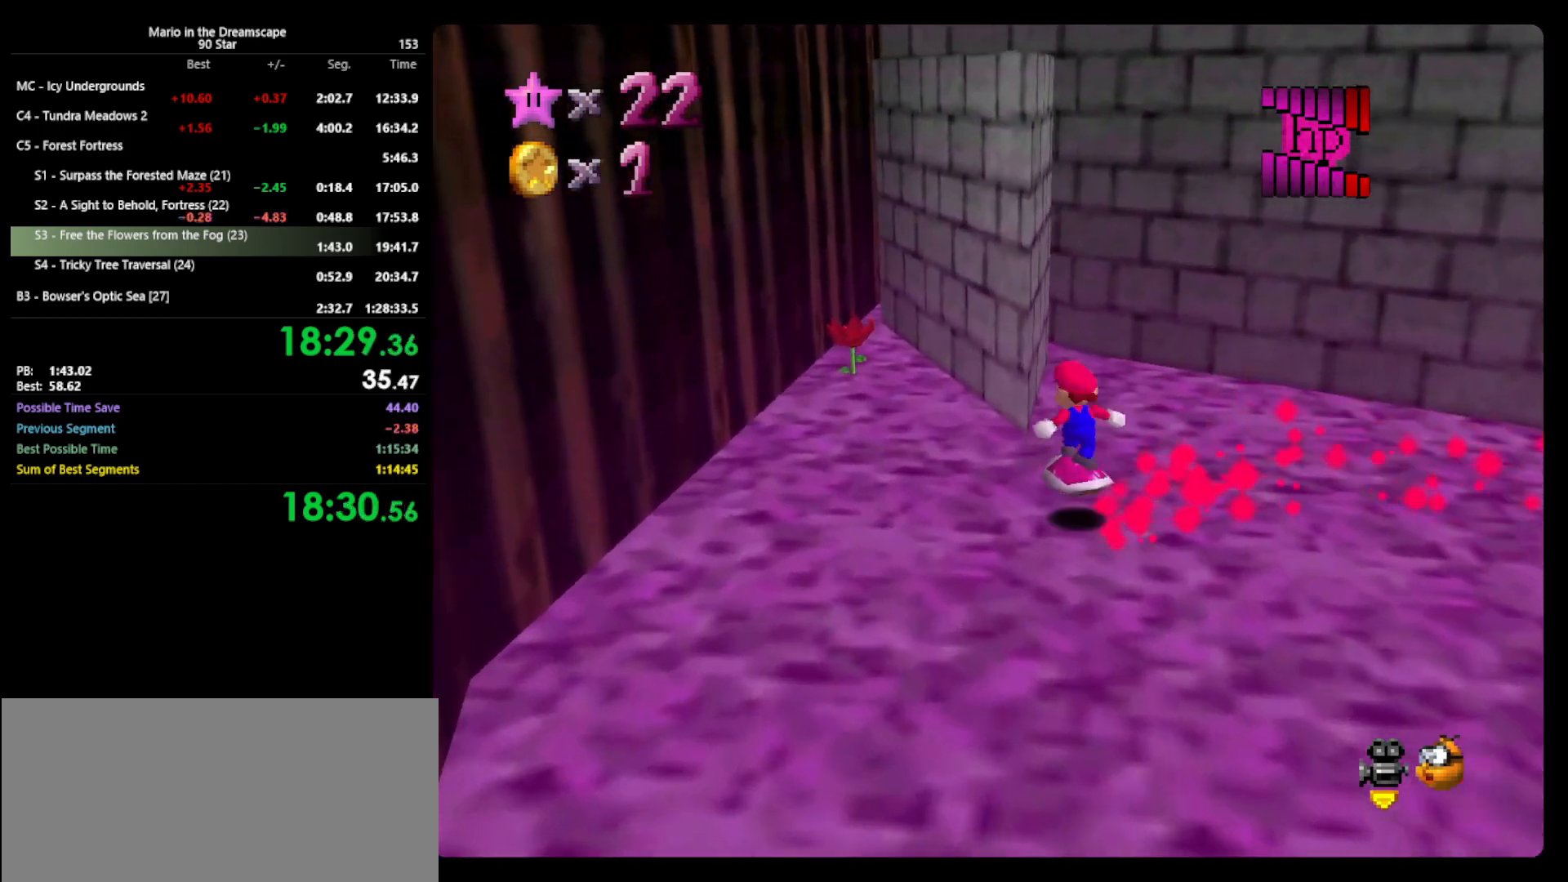
{"buttons": [], "left_stick": "center", "events": [[33, "A", "down"], [133, "left_stick", "down-left"], [167, "A", "up"], [233, "left_stick", "down"], [500, "left_stick", "center"]]}
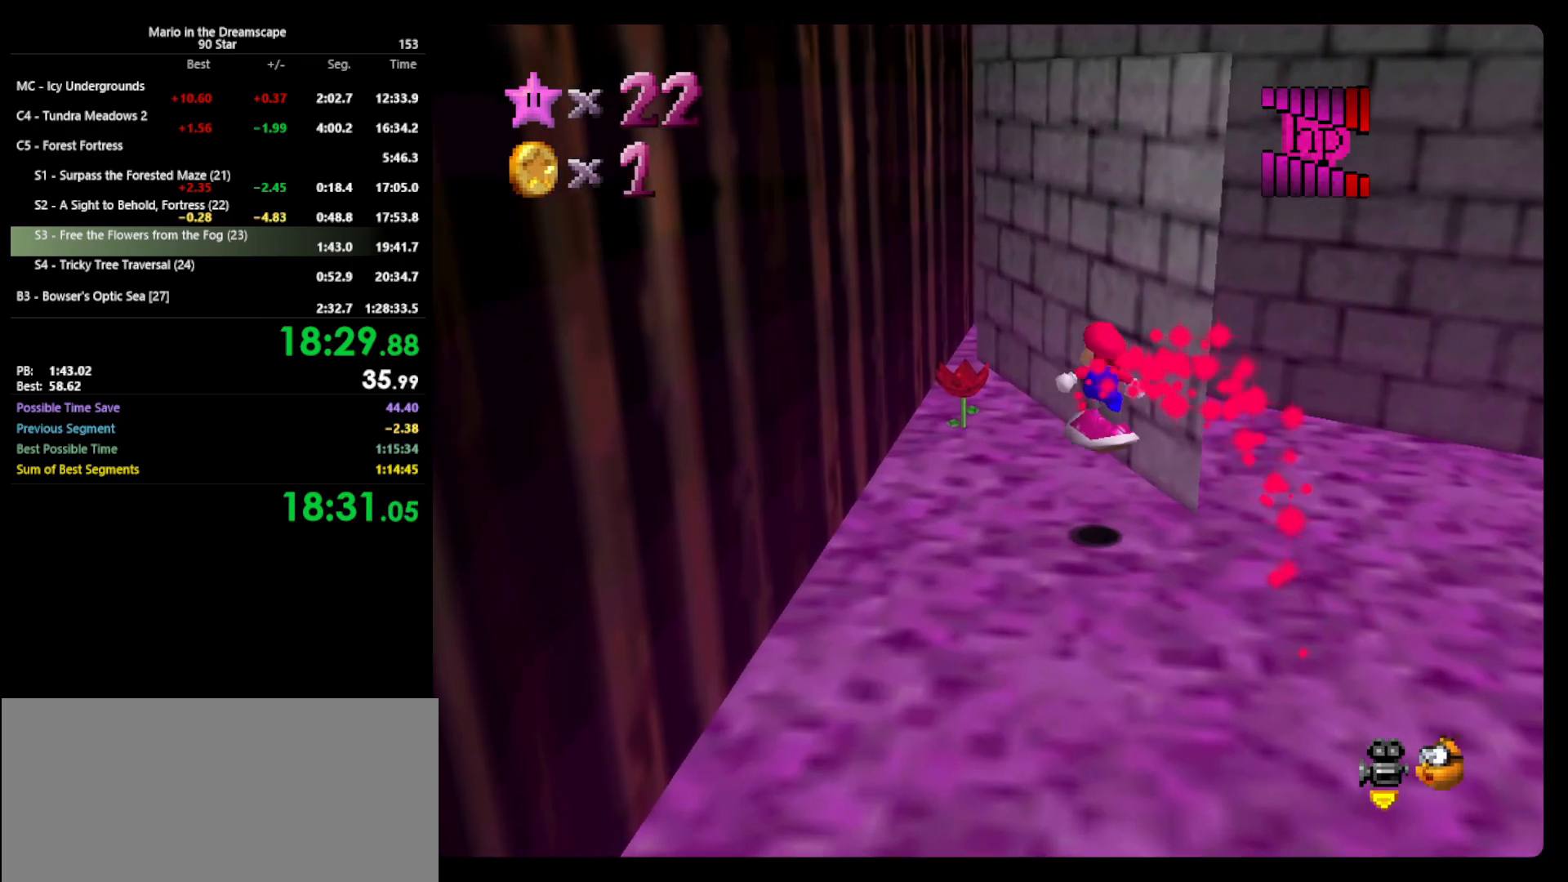
{"buttons": [], "left_stick": "down-right", "events": [[233, "A", "down"], [367, "A", "up"], [500, "left_stick", "down-right"]]}
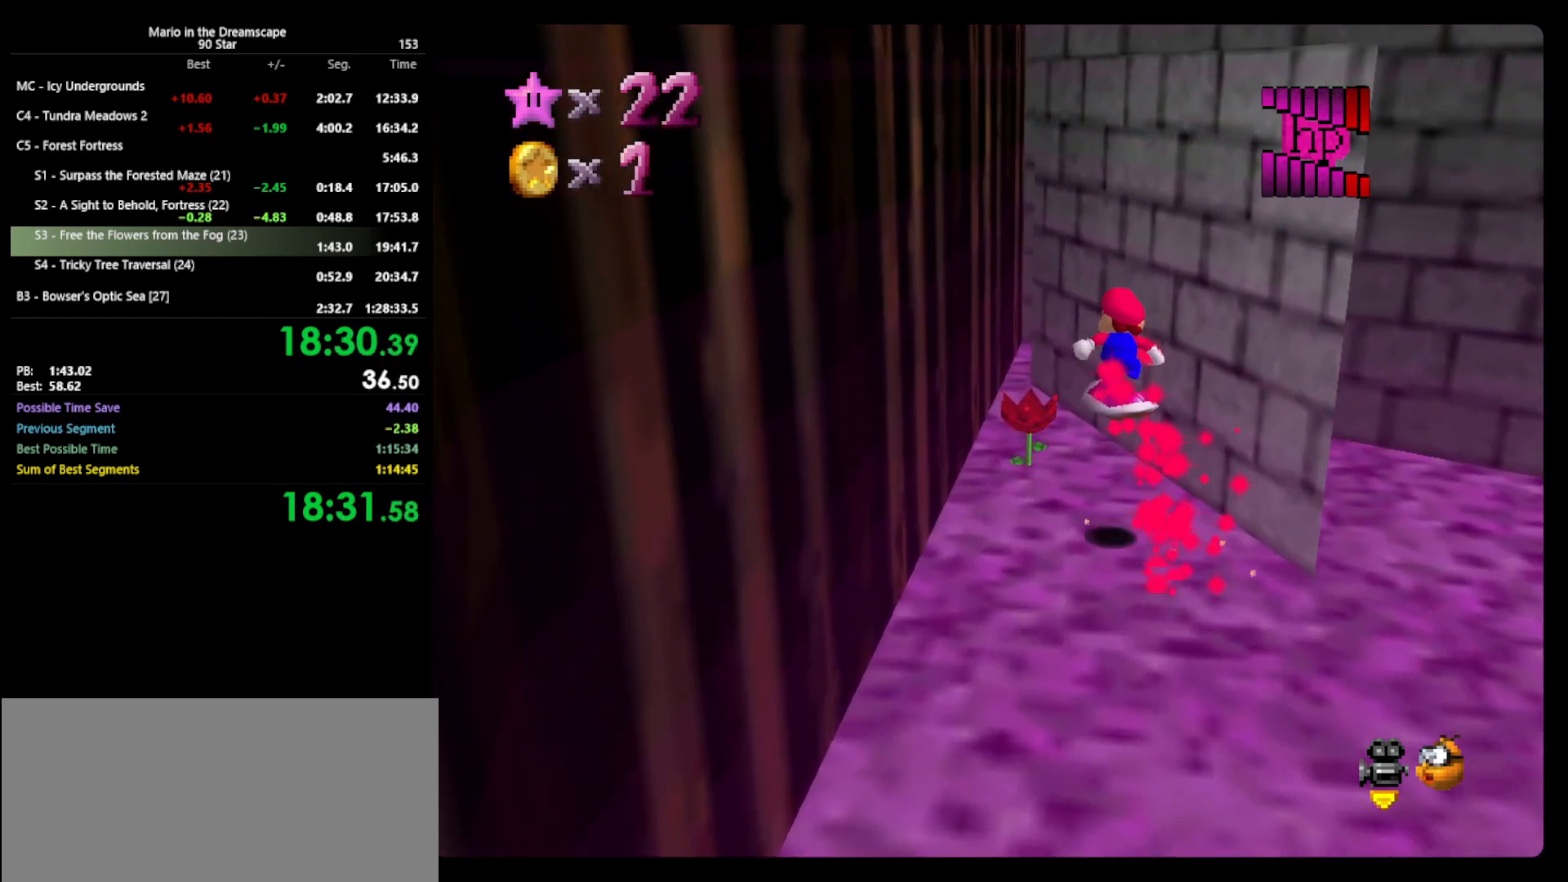
{"buttons": ["A"], "left_stick": "up", "events": [[233, "left_stick", "center"], [367, "A", "down"], [400, "left_stick", "up"]]}
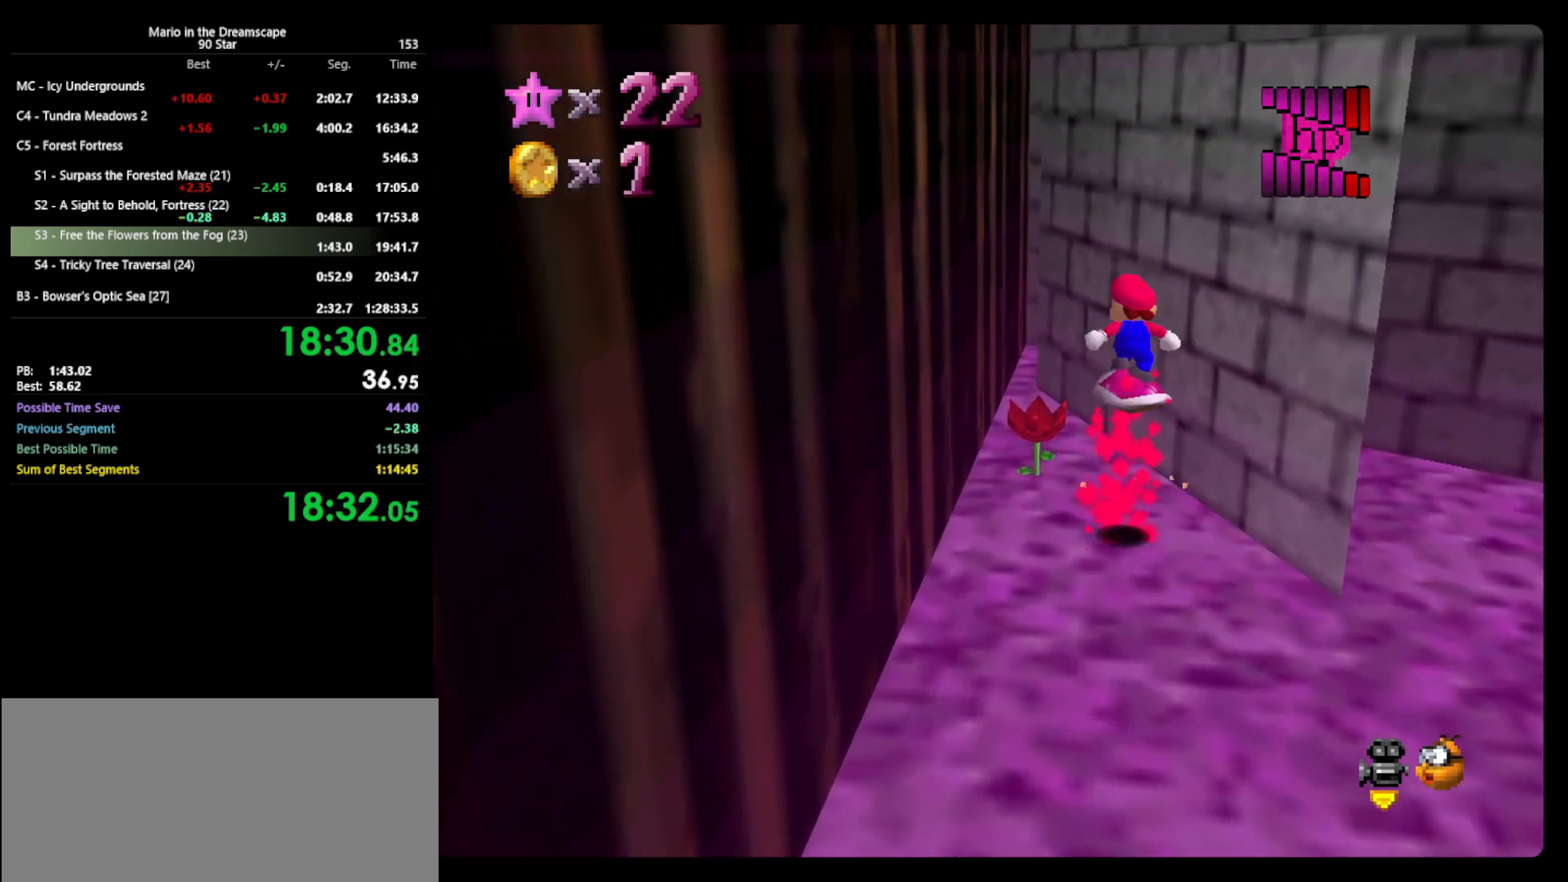
{"buttons": [], "left_stick": "center", "events": [[67, "A", "up"], [300, "left_stick", "center"]]}
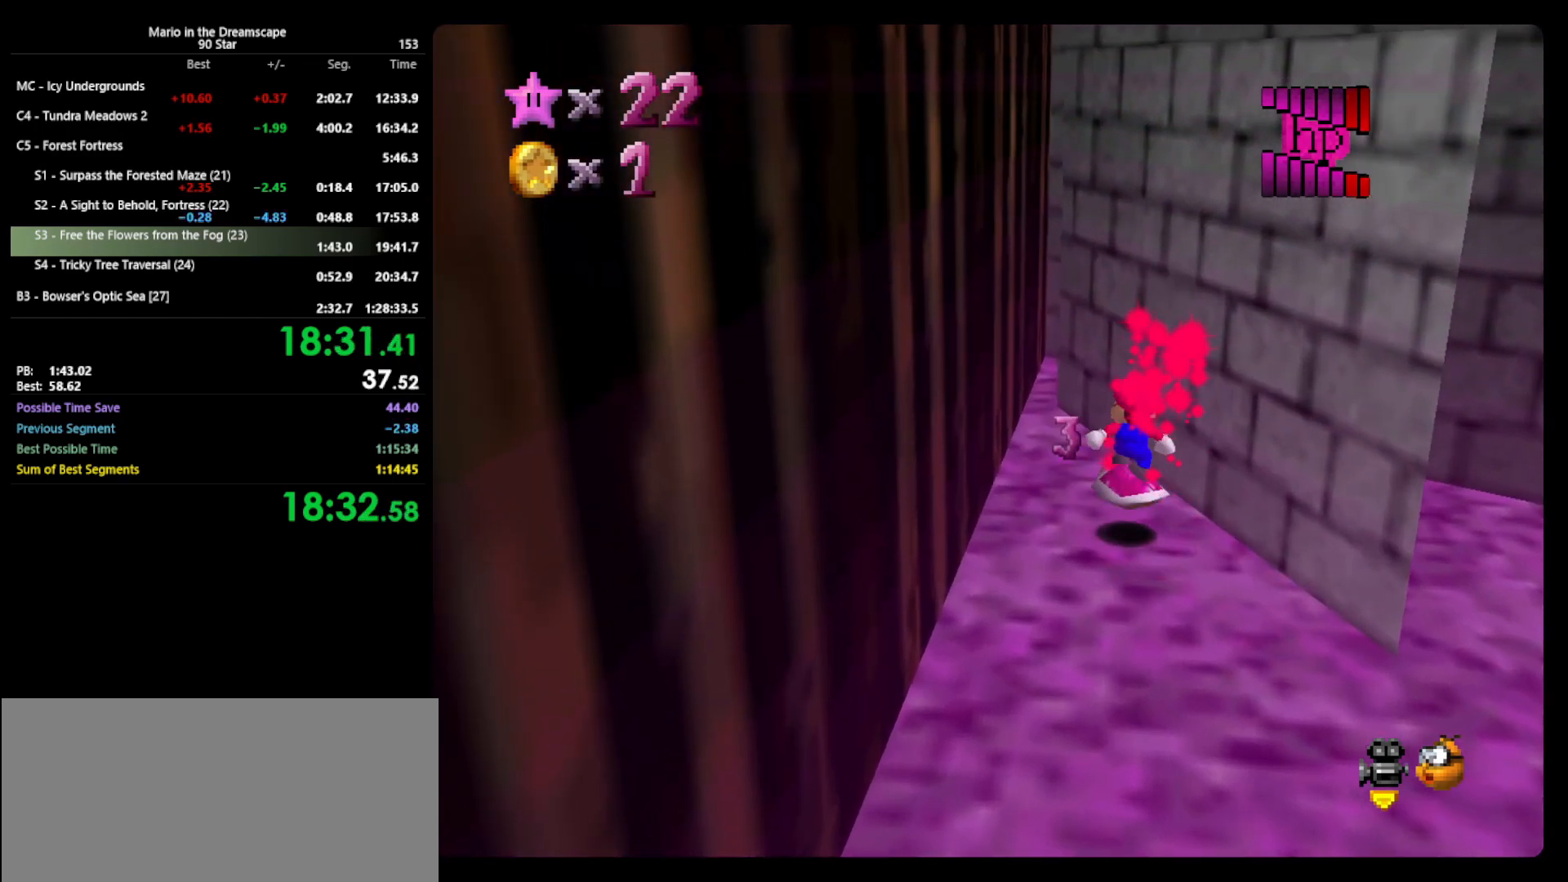
{"buttons": [], "left_stick": "down-right", "events": [[33, "left_stick", "down"], [300, "left_stick", "down-right"]]}
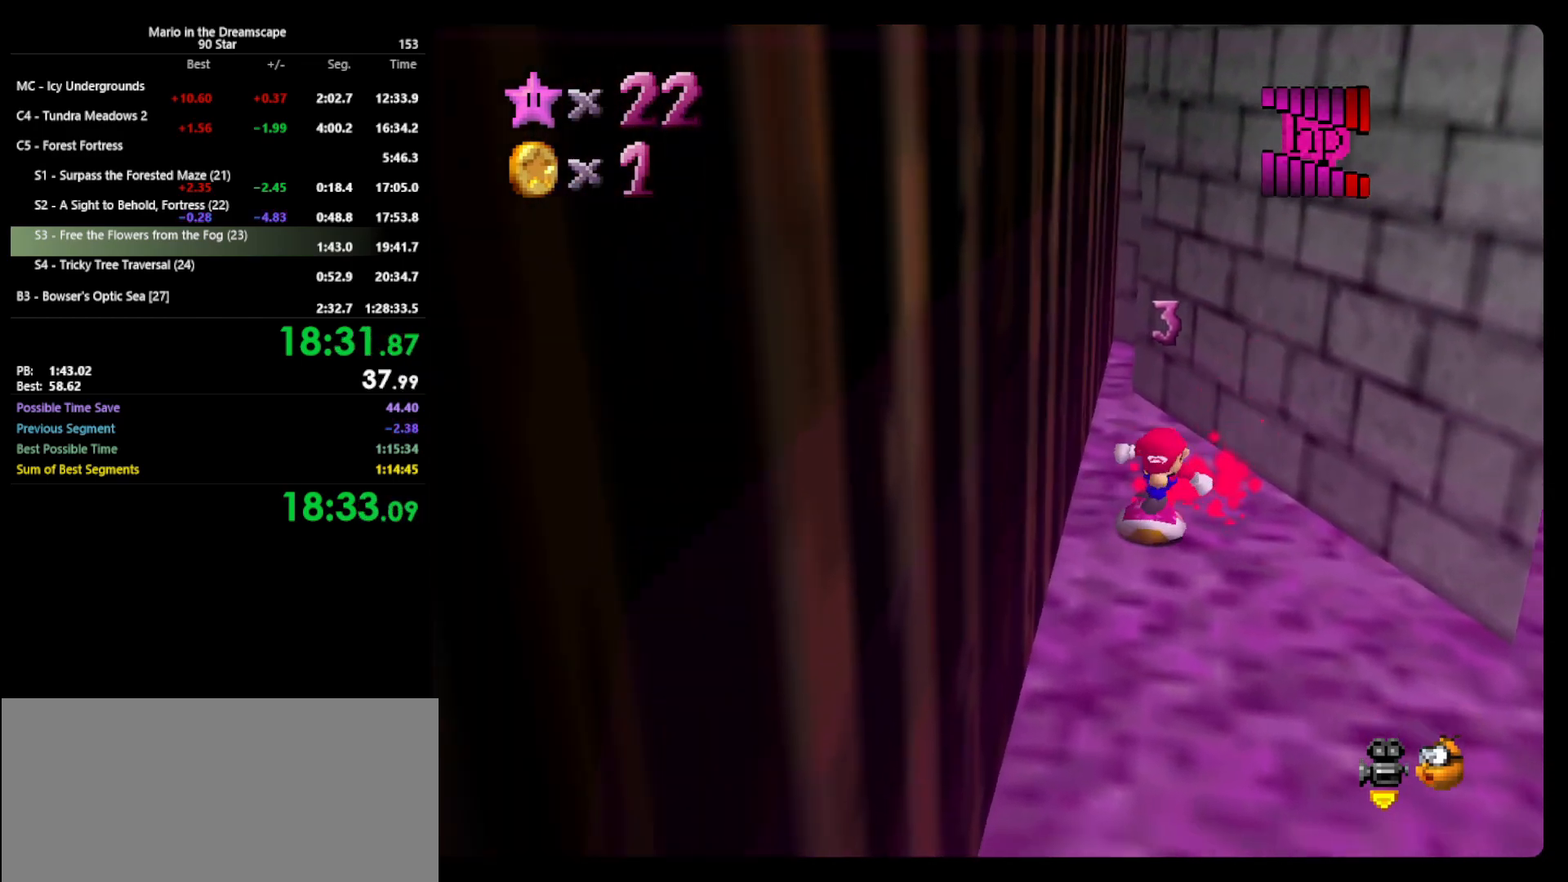
{"buttons": [], "left_stick": "right", "events": [[100, "C_LEFT", "down"], [200, "C_LEFT", "up"], [300, "C_LEFT", "down"], [367, "C_LEFT", "up"], [433, "left_stick", "right"]]}
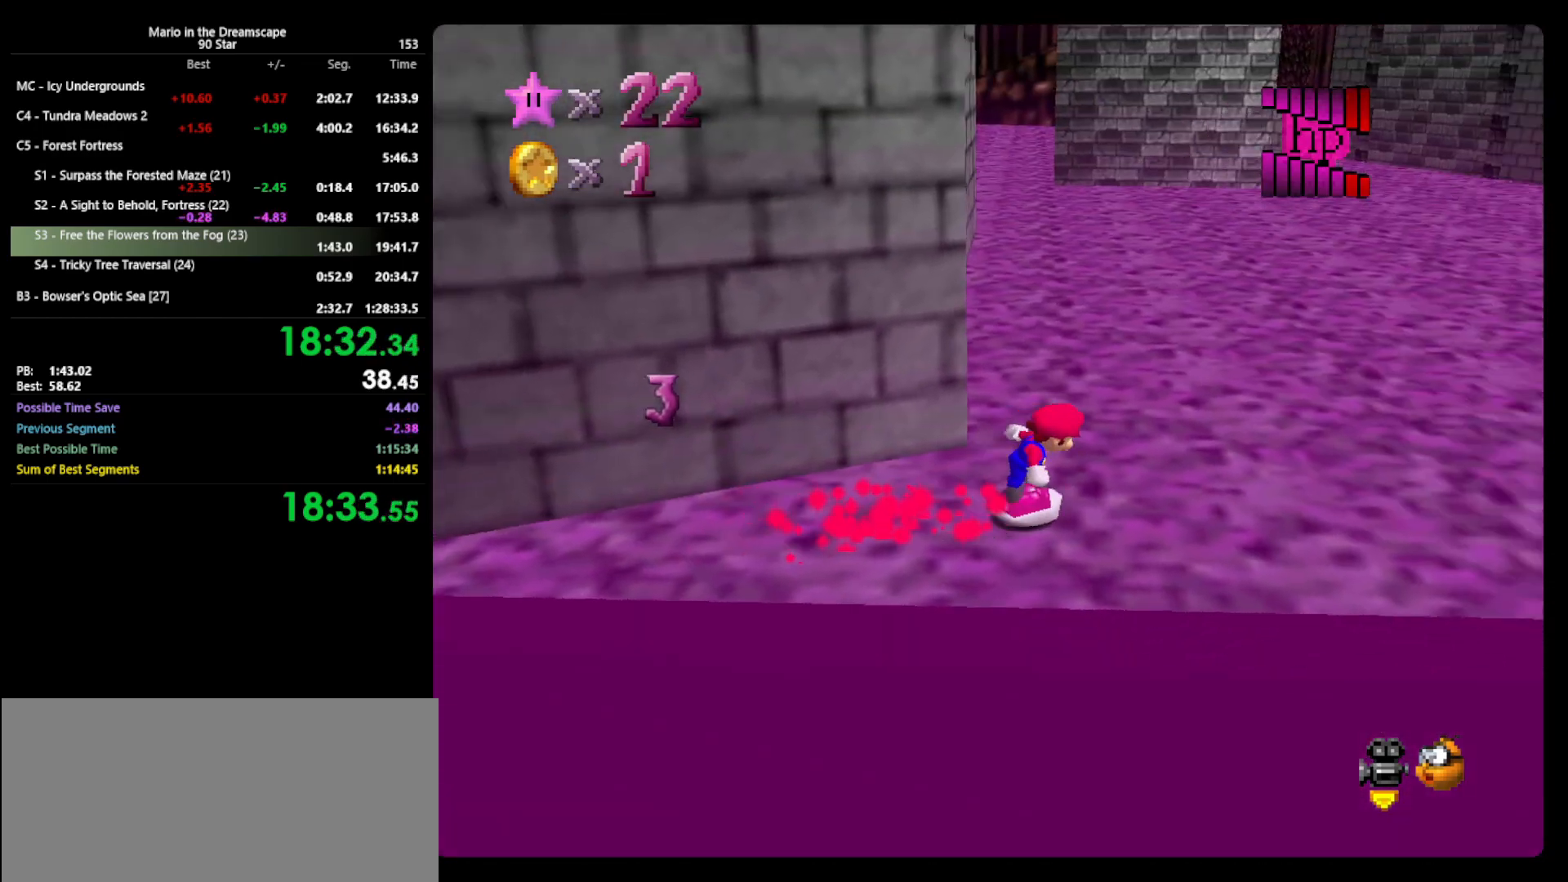
{"buttons": [], "left_stick": "up-right", "events": [[67, "left_stick", "up-right"]]}
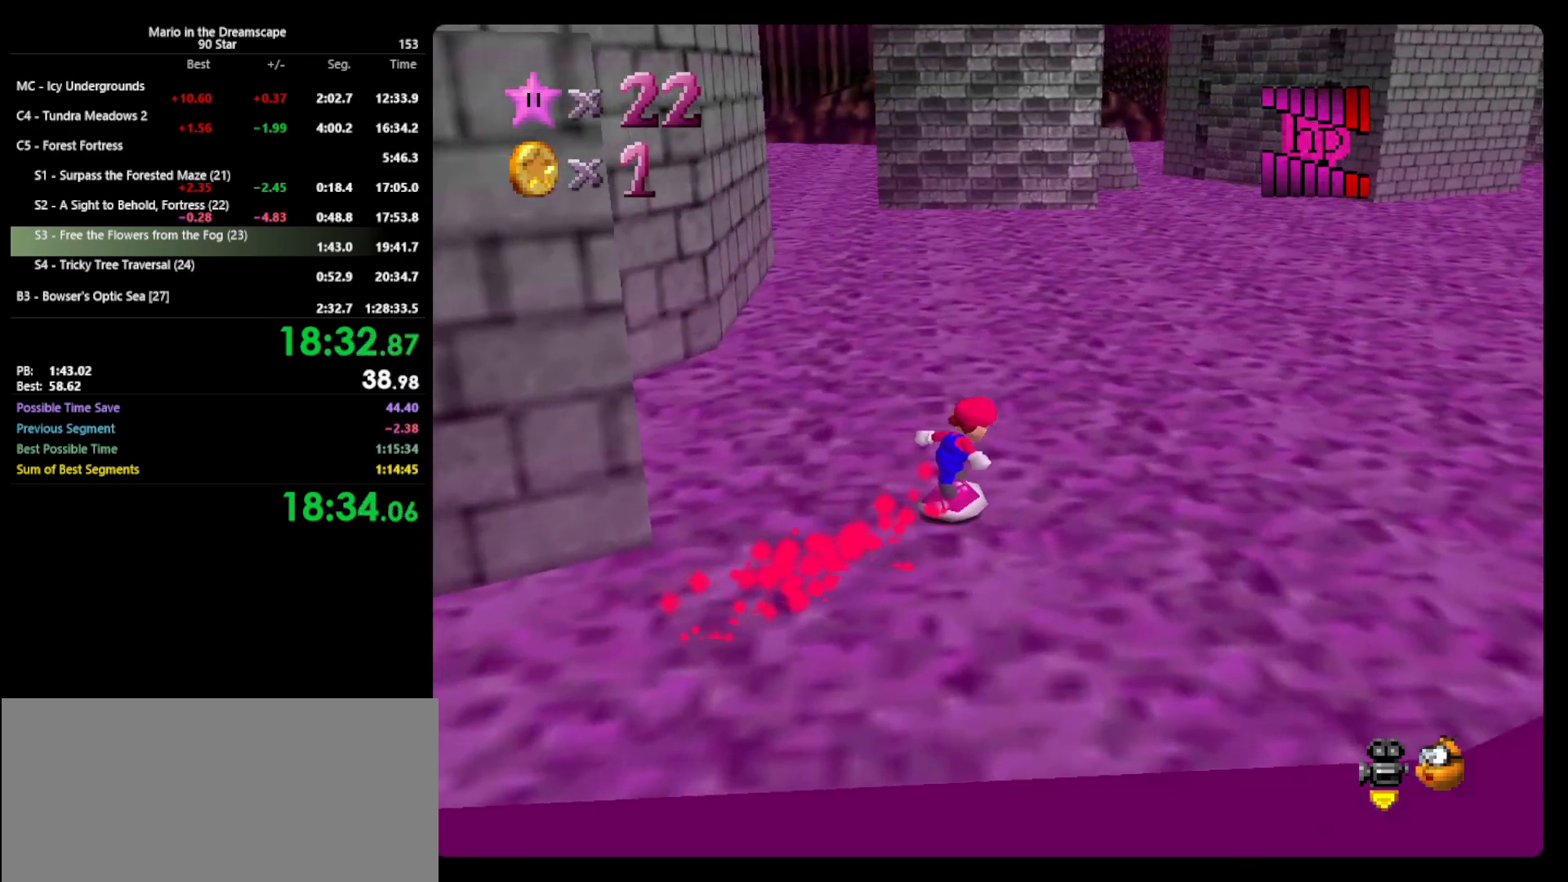
{"buttons": [], "left_stick": "up-right", "events": []}
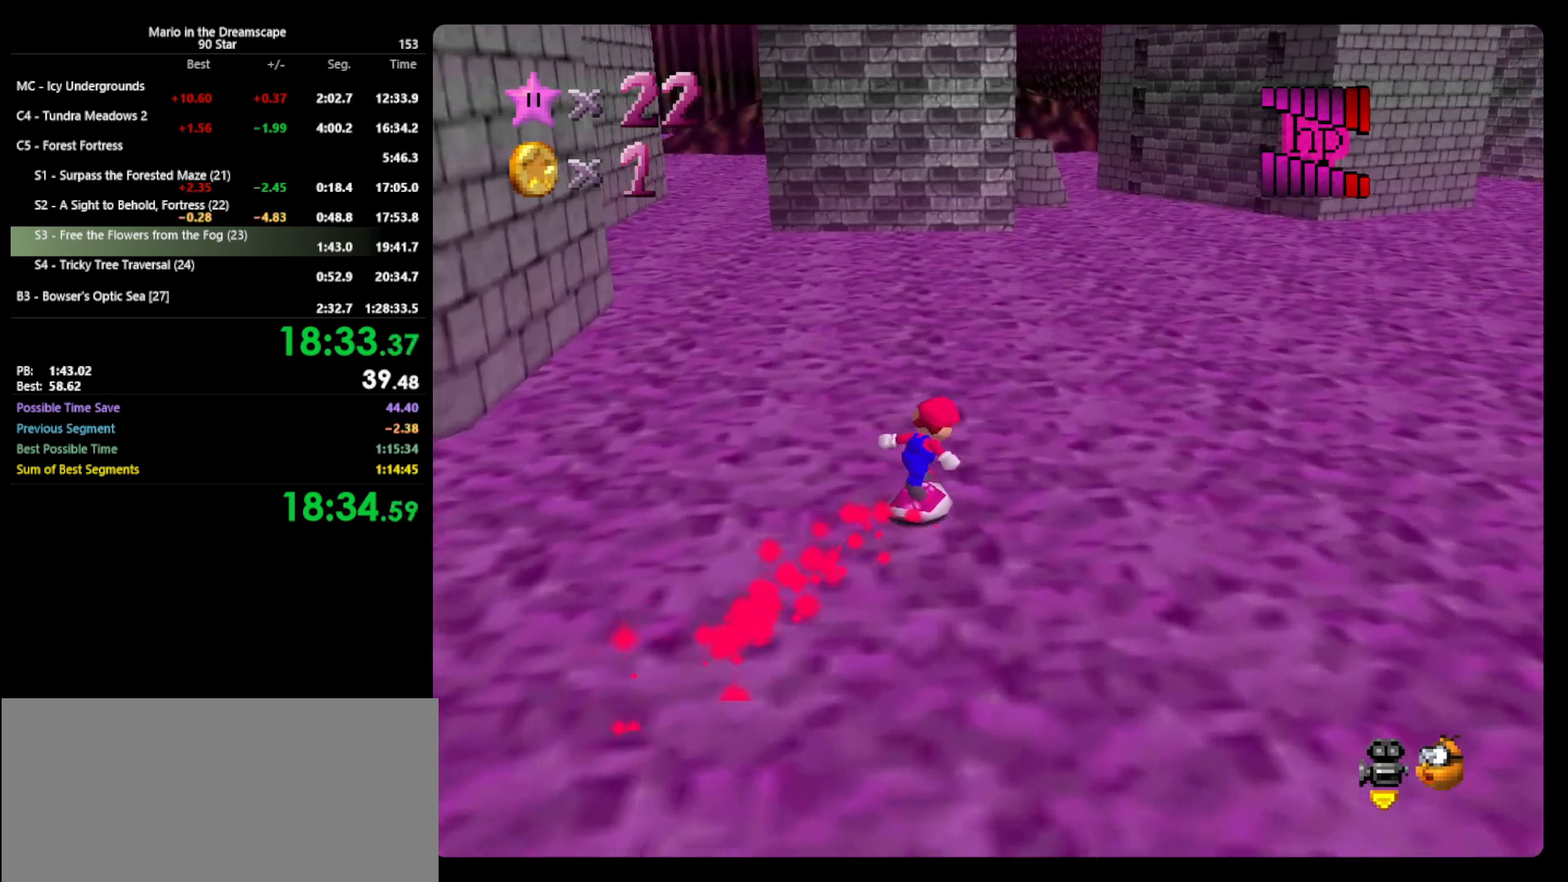
{"buttons": [], "left_stick": "up", "events": [[267, "left_stick", "up"]]}
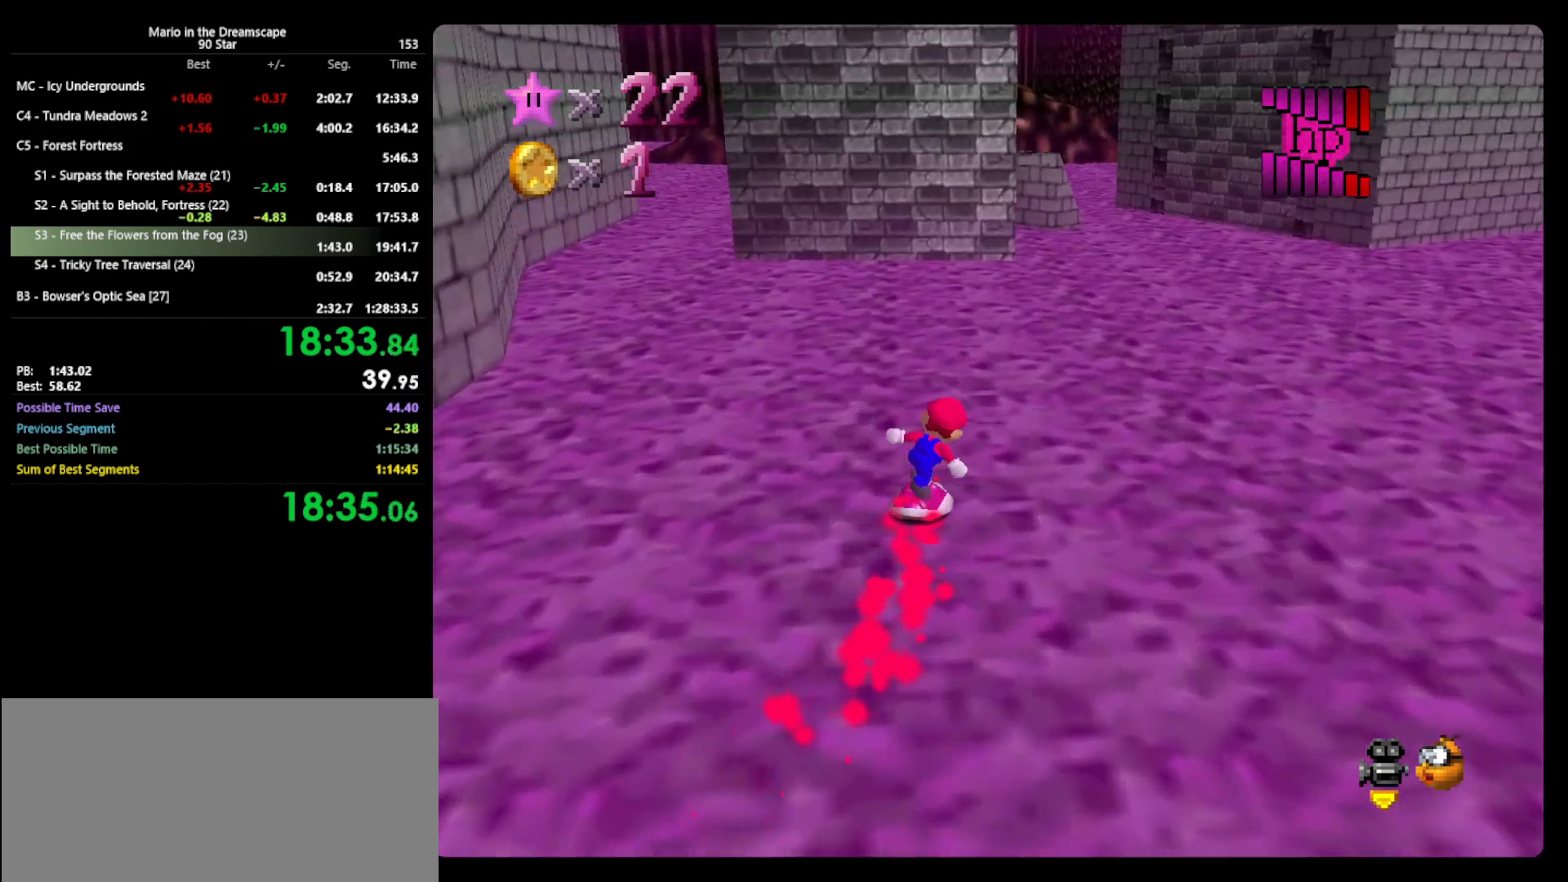
{"buttons": [], "left_stick": "up-right", "events": [[33, "left_stick", "up-right"]]}
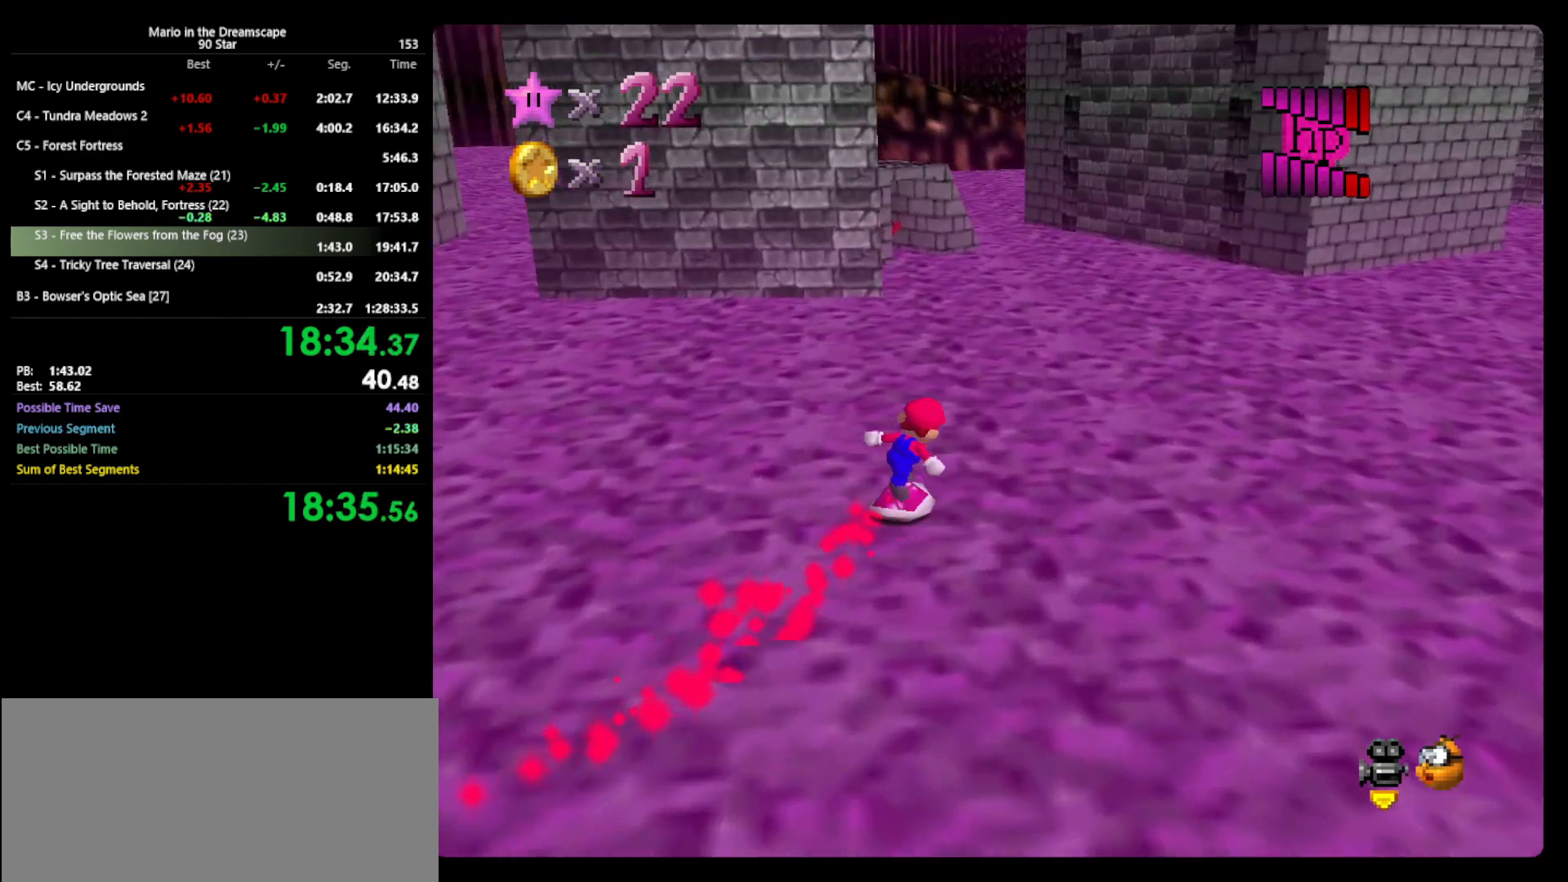
{"buttons": [], "left_stick": "up-right", "events": [[133, "C_RIGHT", "down"], [267, "C_RIGHT", "up"]]}
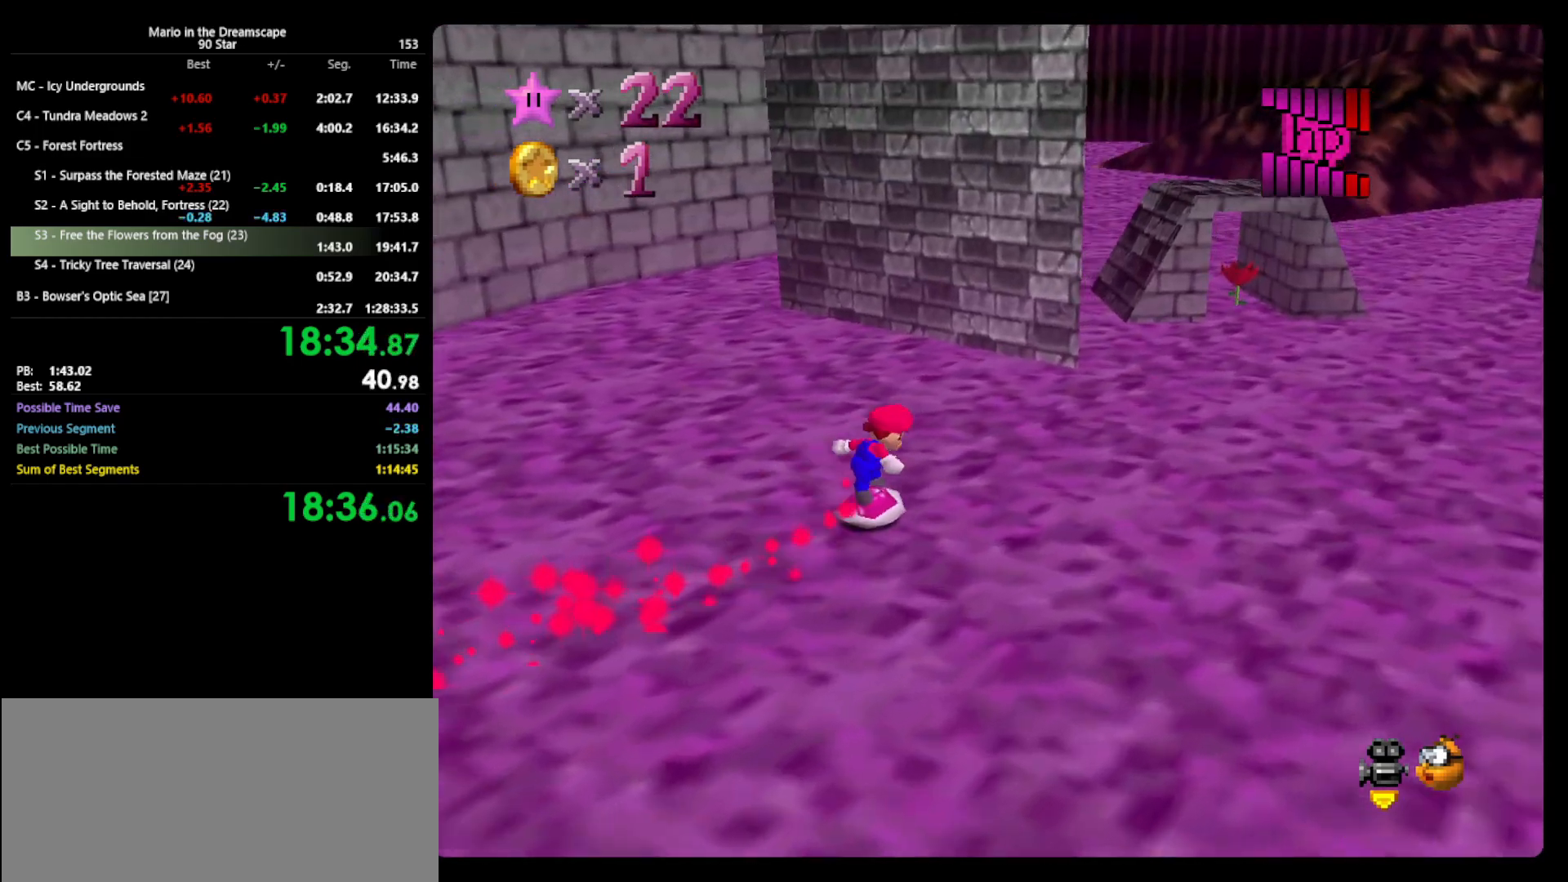
{"buttons": [], "left_stick": "up-right", "events": []}
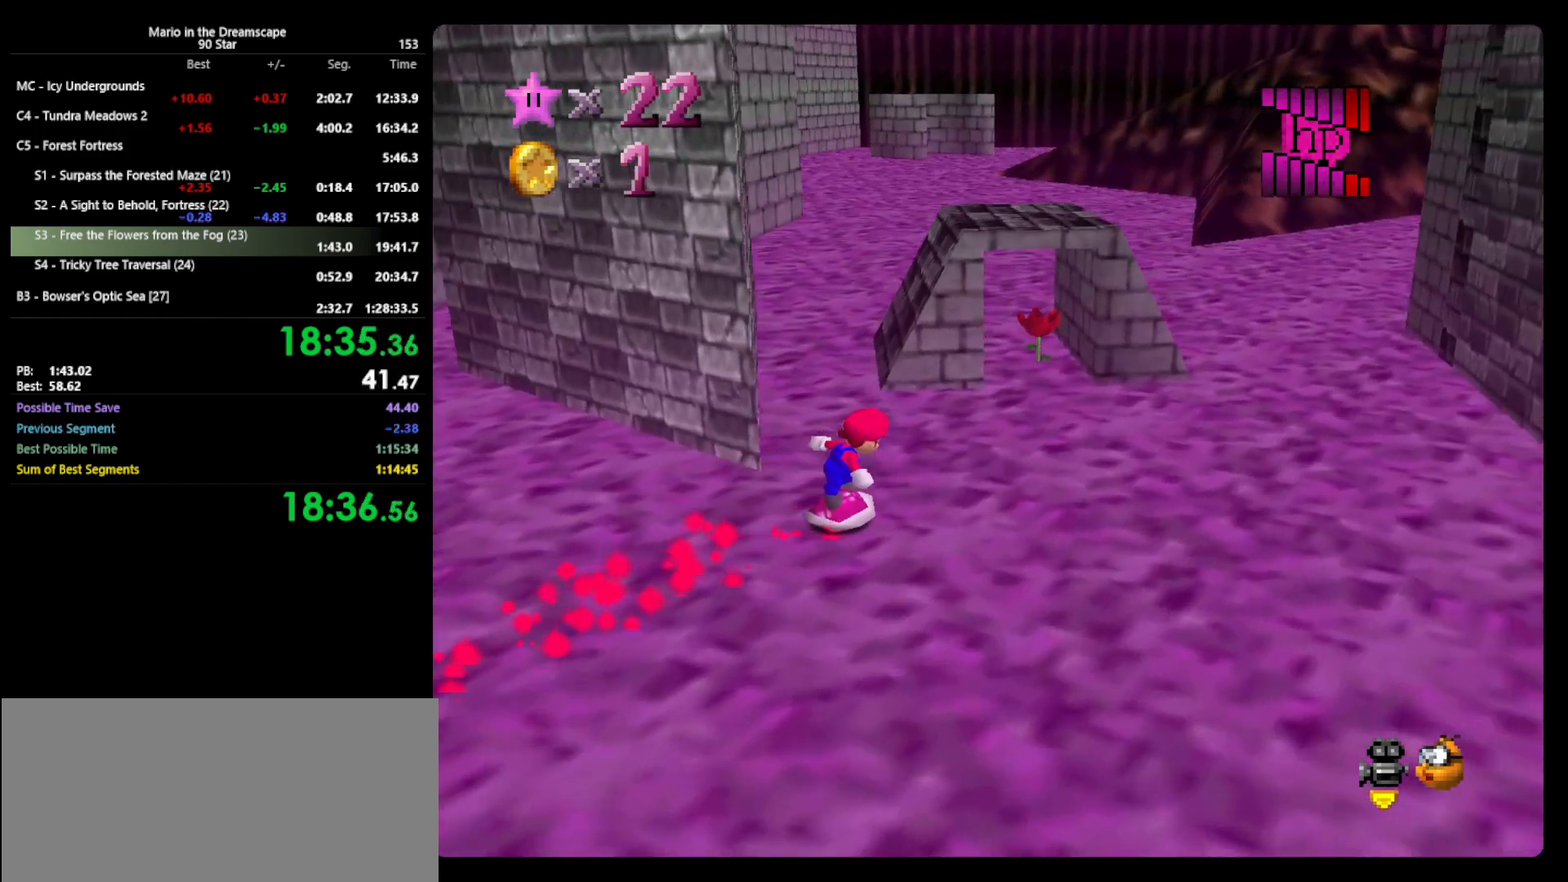
{"buttons": [], "left_stick": "up", "events": [[400, "left_stick", "up"]]}
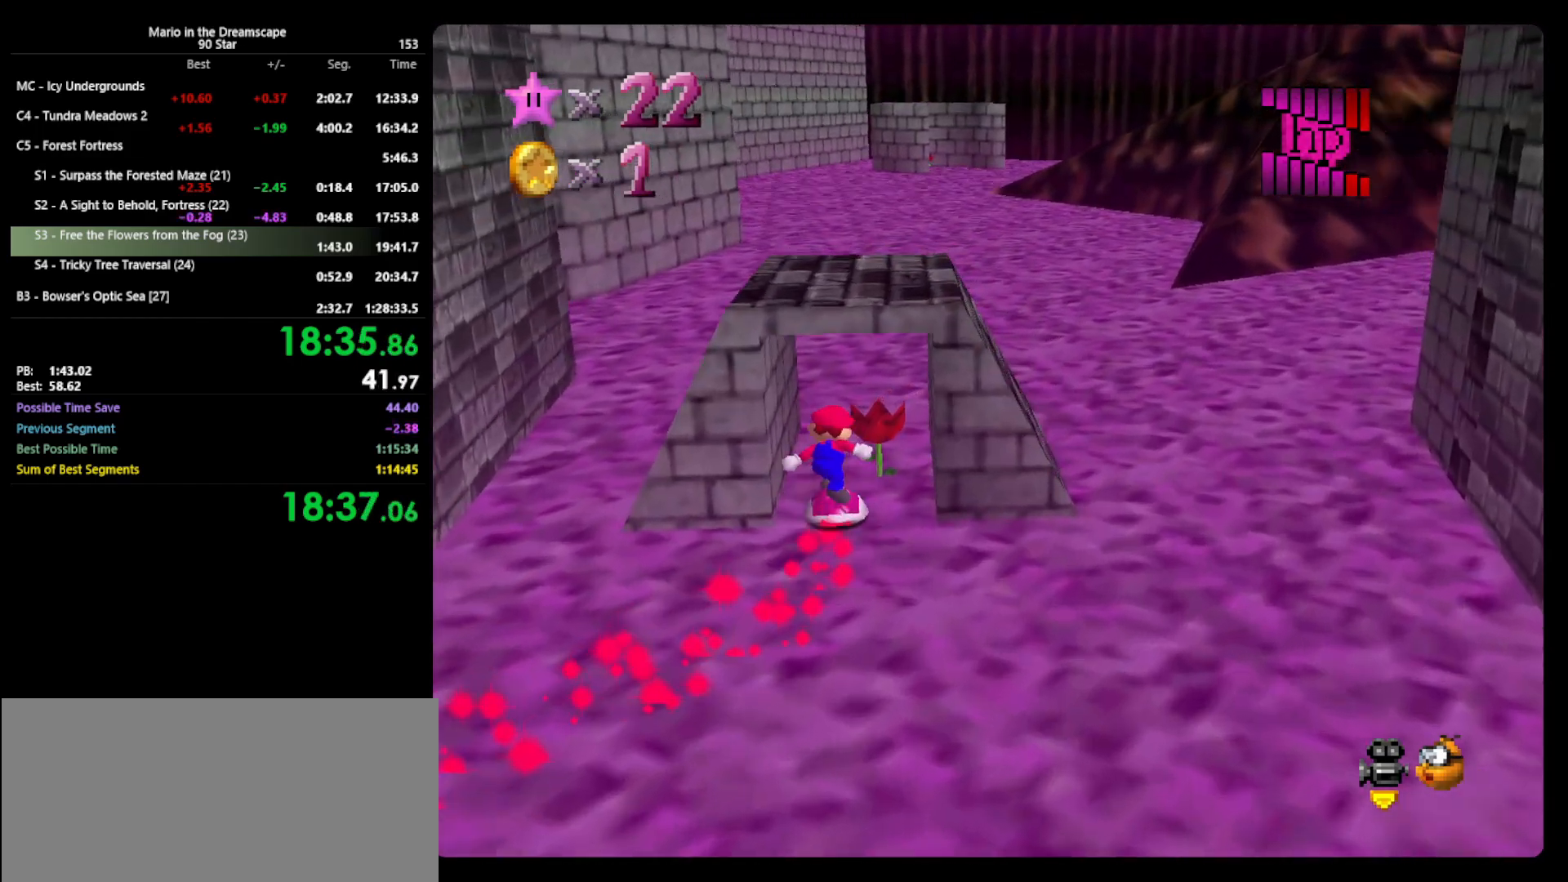
{"buttons": [], "left_stick": "up", "events": []}
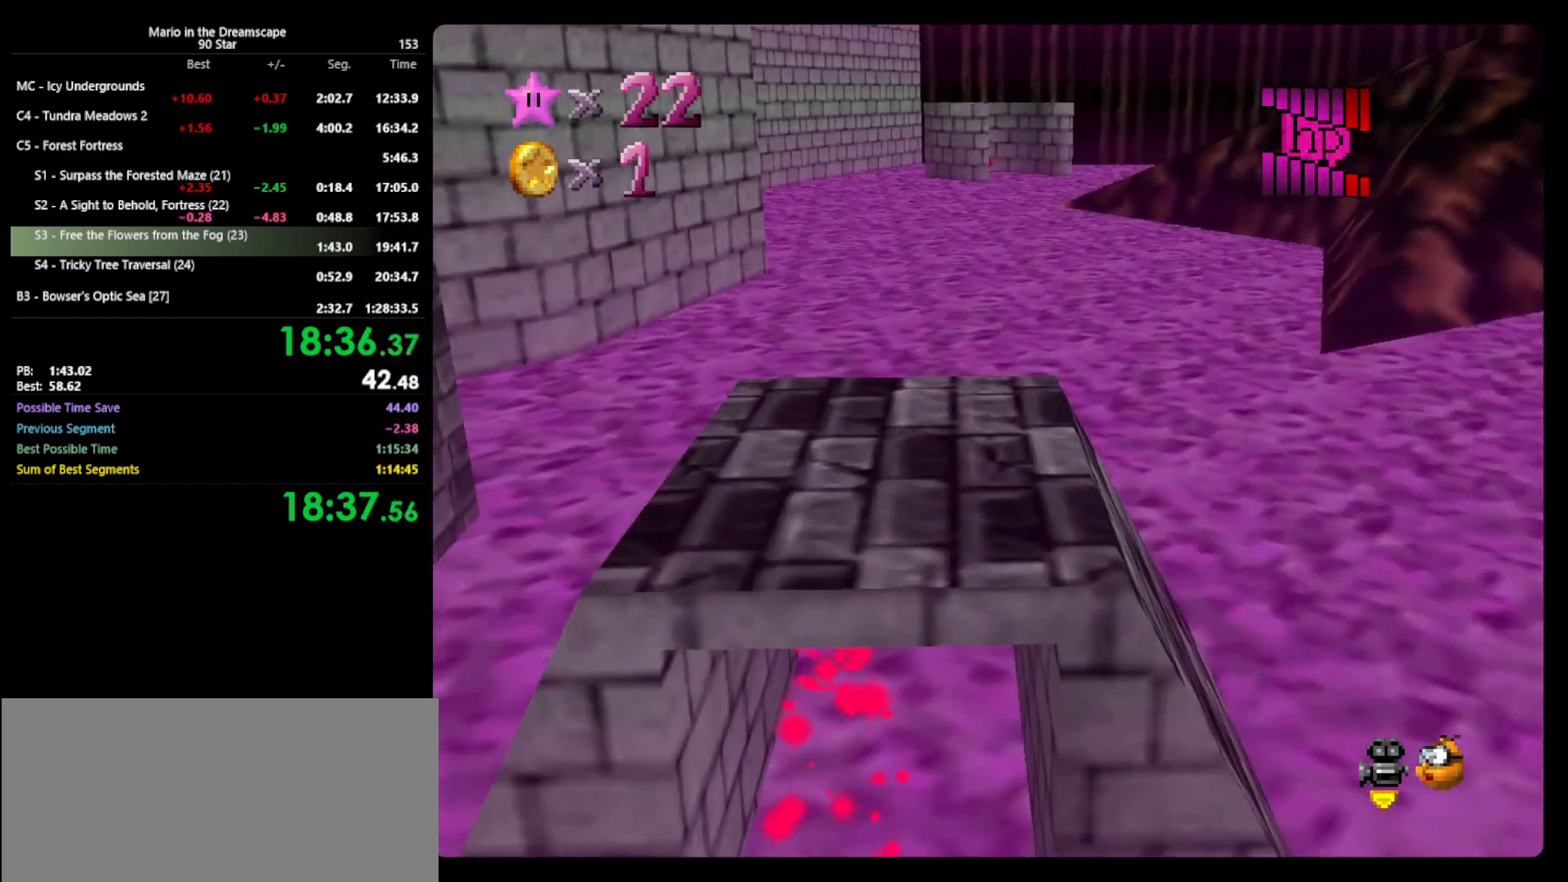
{"buttons": ["A"], "left_stick": "up", "events": [[300, "A", "down"]]}
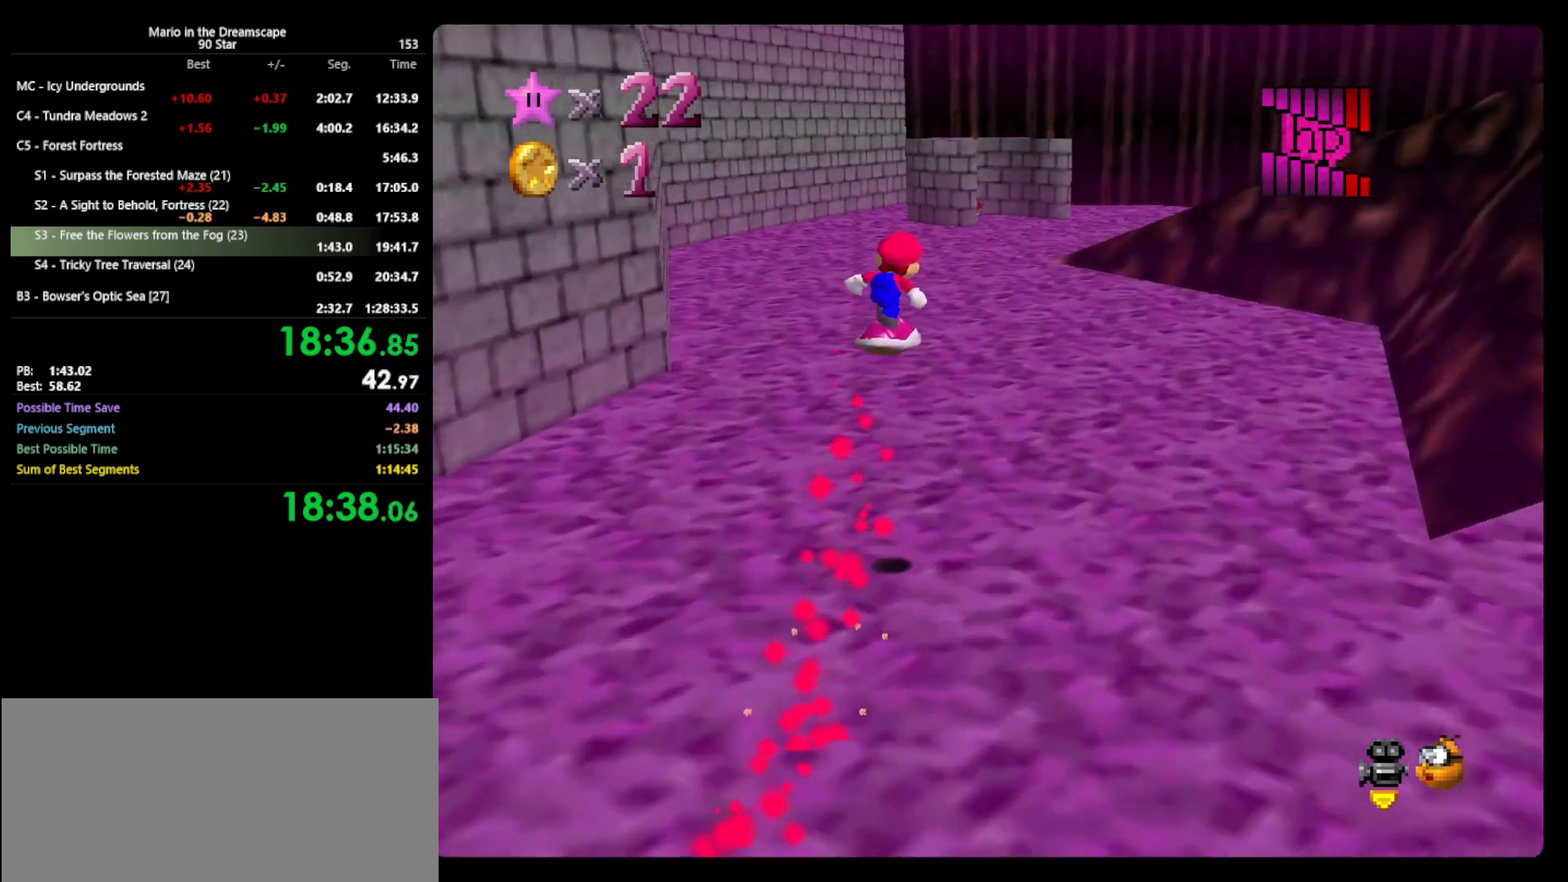
{"buttons": [], "left_stick": "up", "events": [[233, "A", "up"]]}
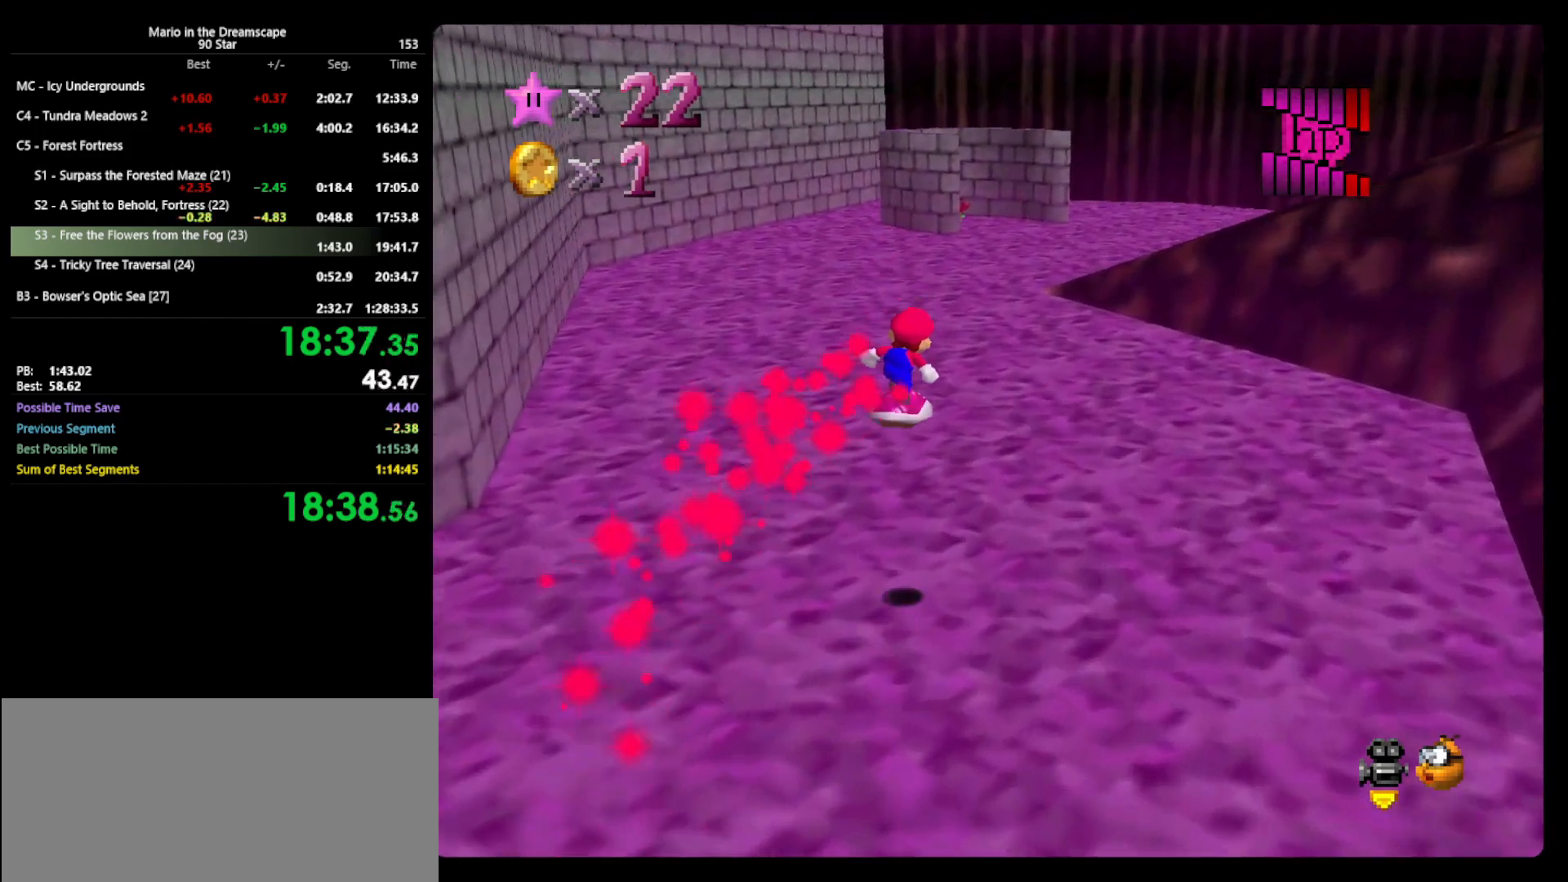
{"buttons": ["A"], "left_stick": "up", "events": [[300, "A", "down"]]}
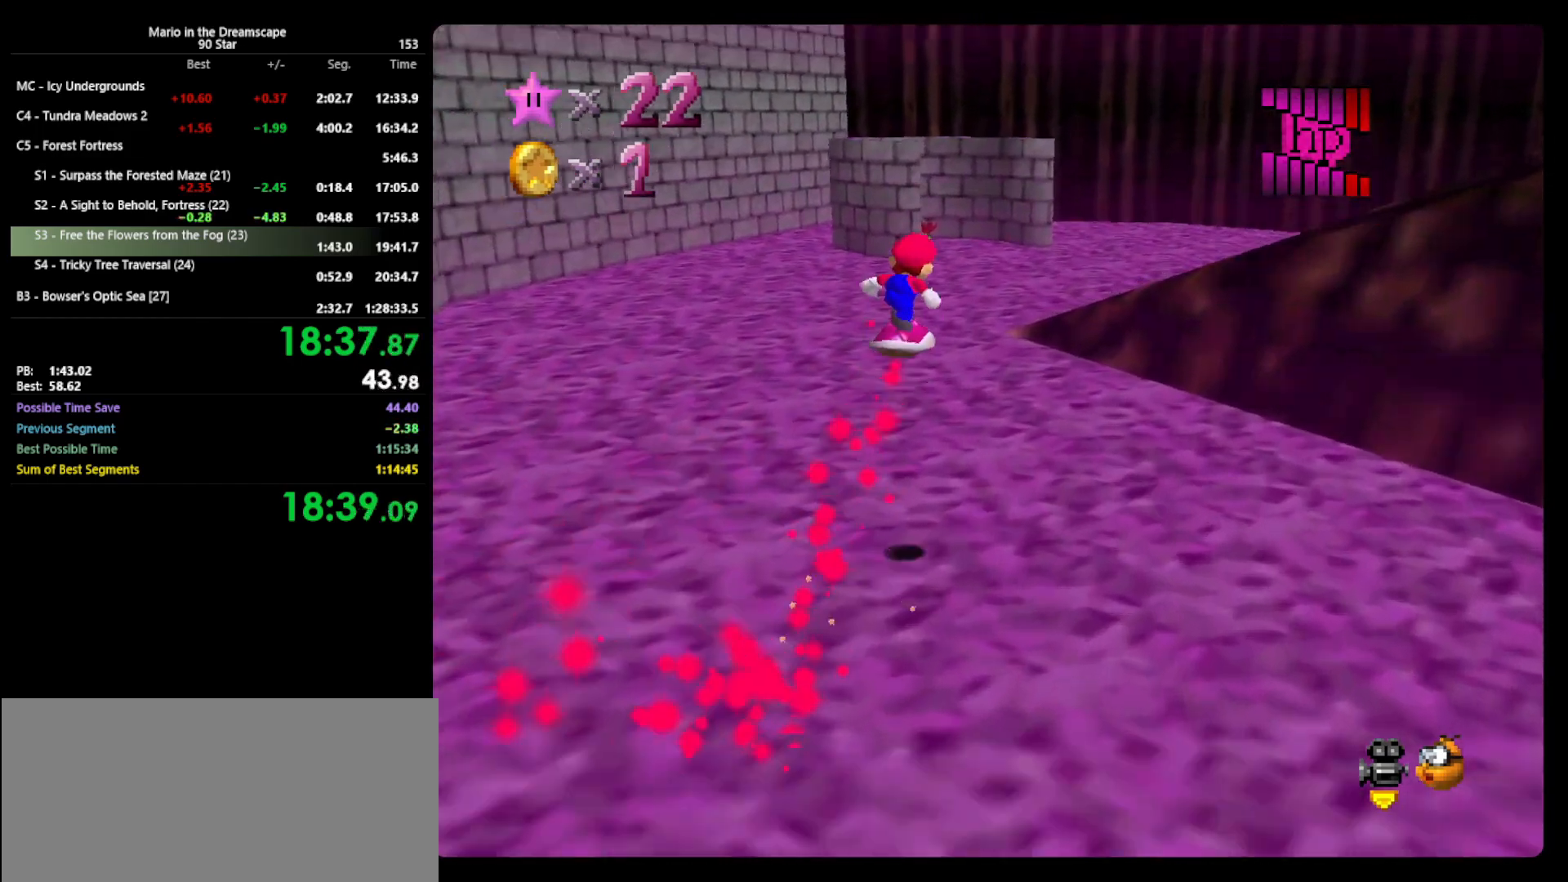
{"buttons": [], "left_stick": "up", "events": [[433, "A", "up"]]}
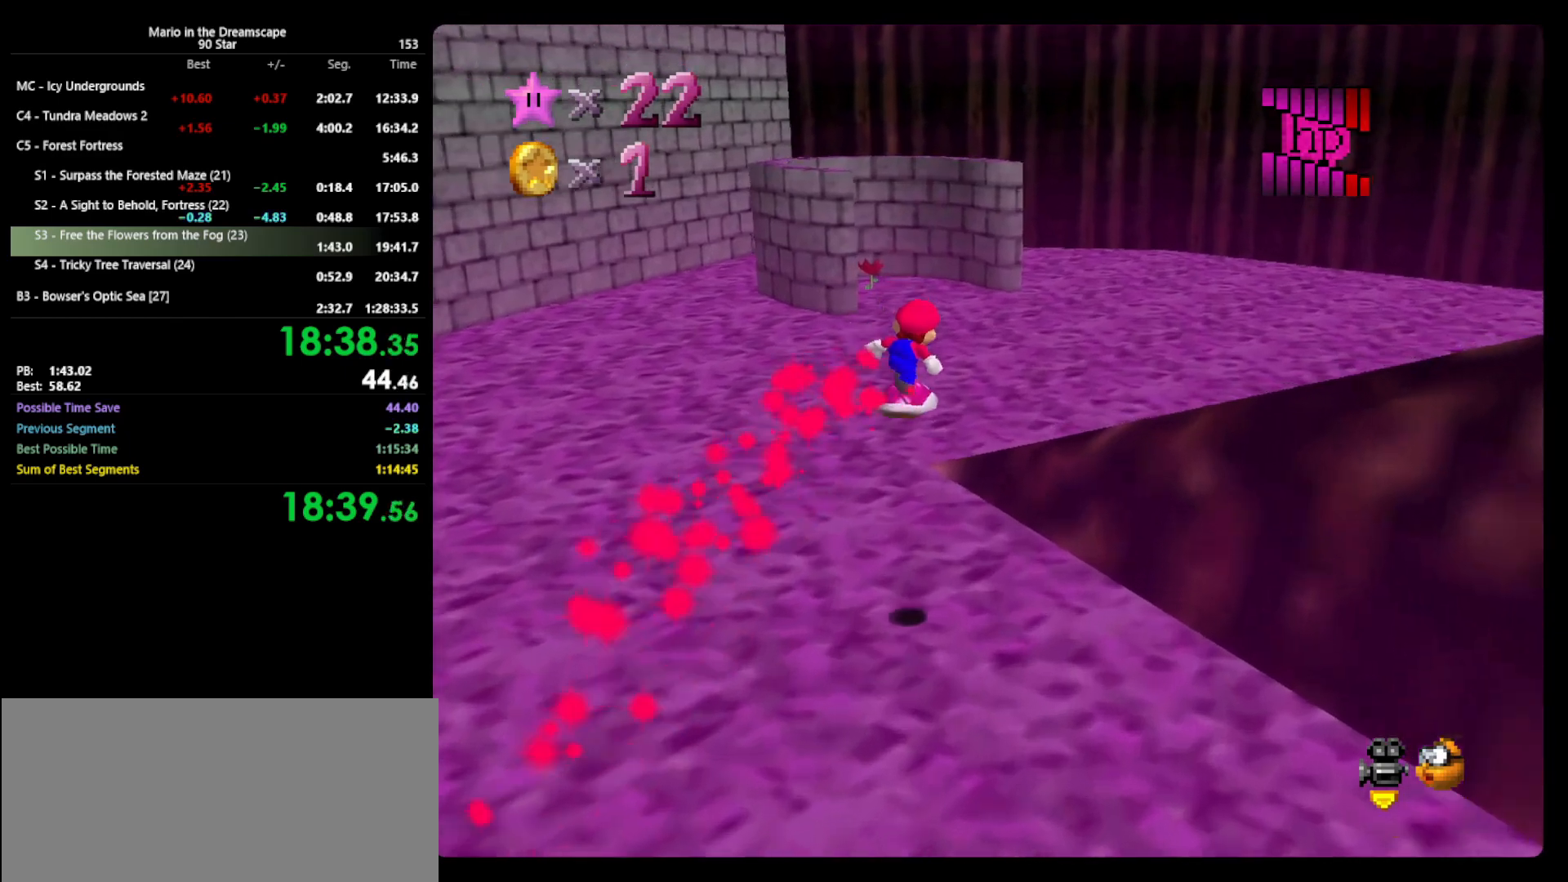
{"buttons": [], "left_stick": "up-right", "events": [[333, "A", "down"], [433, "A", "up"], [500, "left_stick", "up-right"]]}
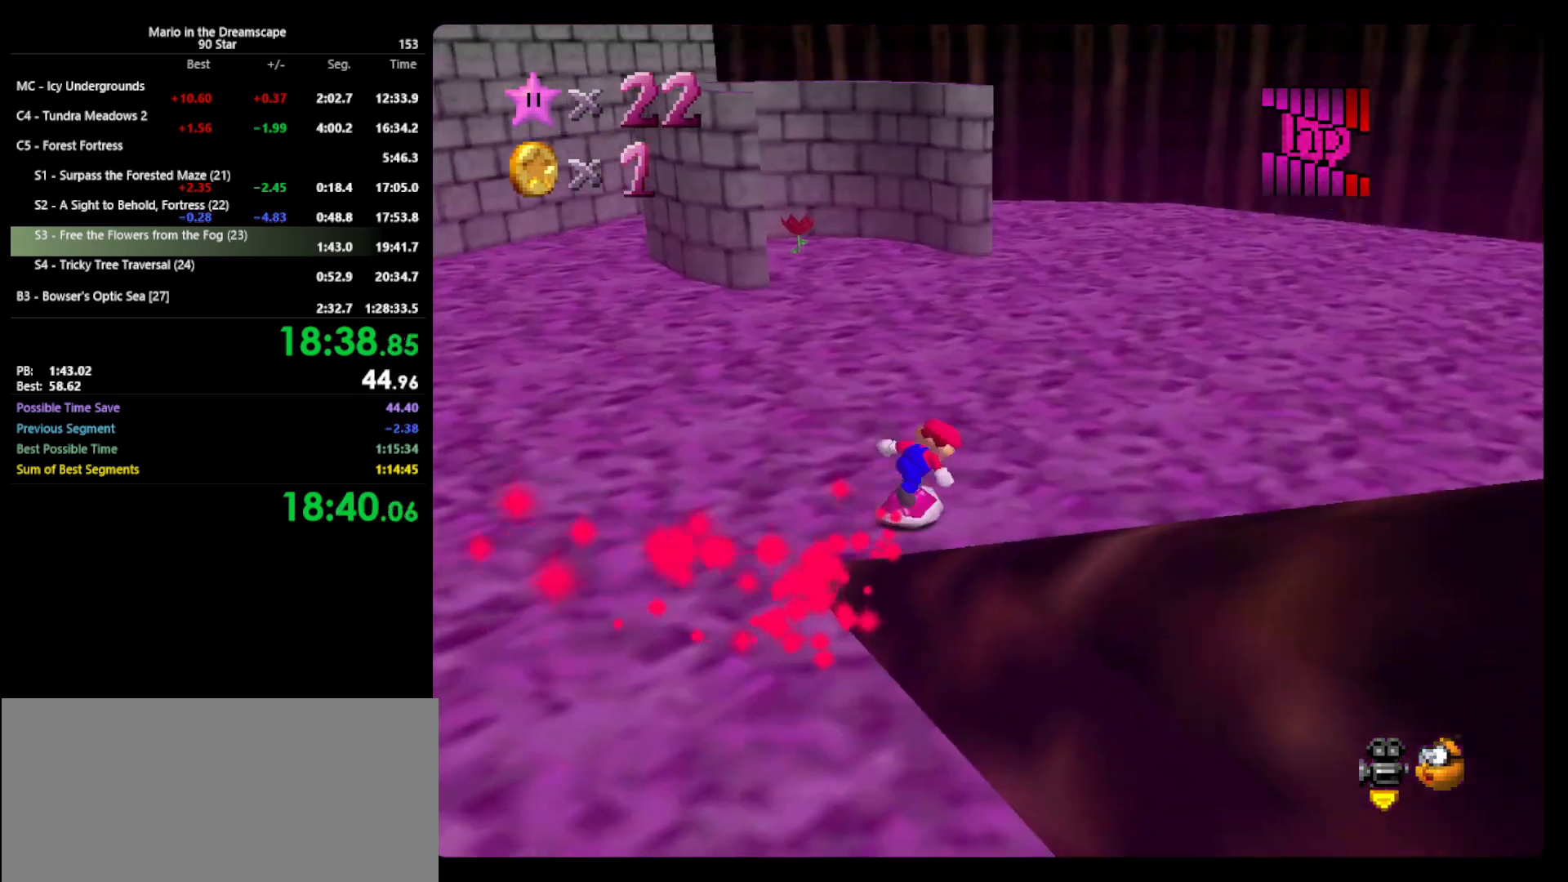
{"buttons": [], "left_stick": "up-right", "events": [[267, "left_stick", "up"], [433, "C_RIGHT", "down"], [433, "left_stick", "up-right"], [500, "C_RIGHT", "up"]]}
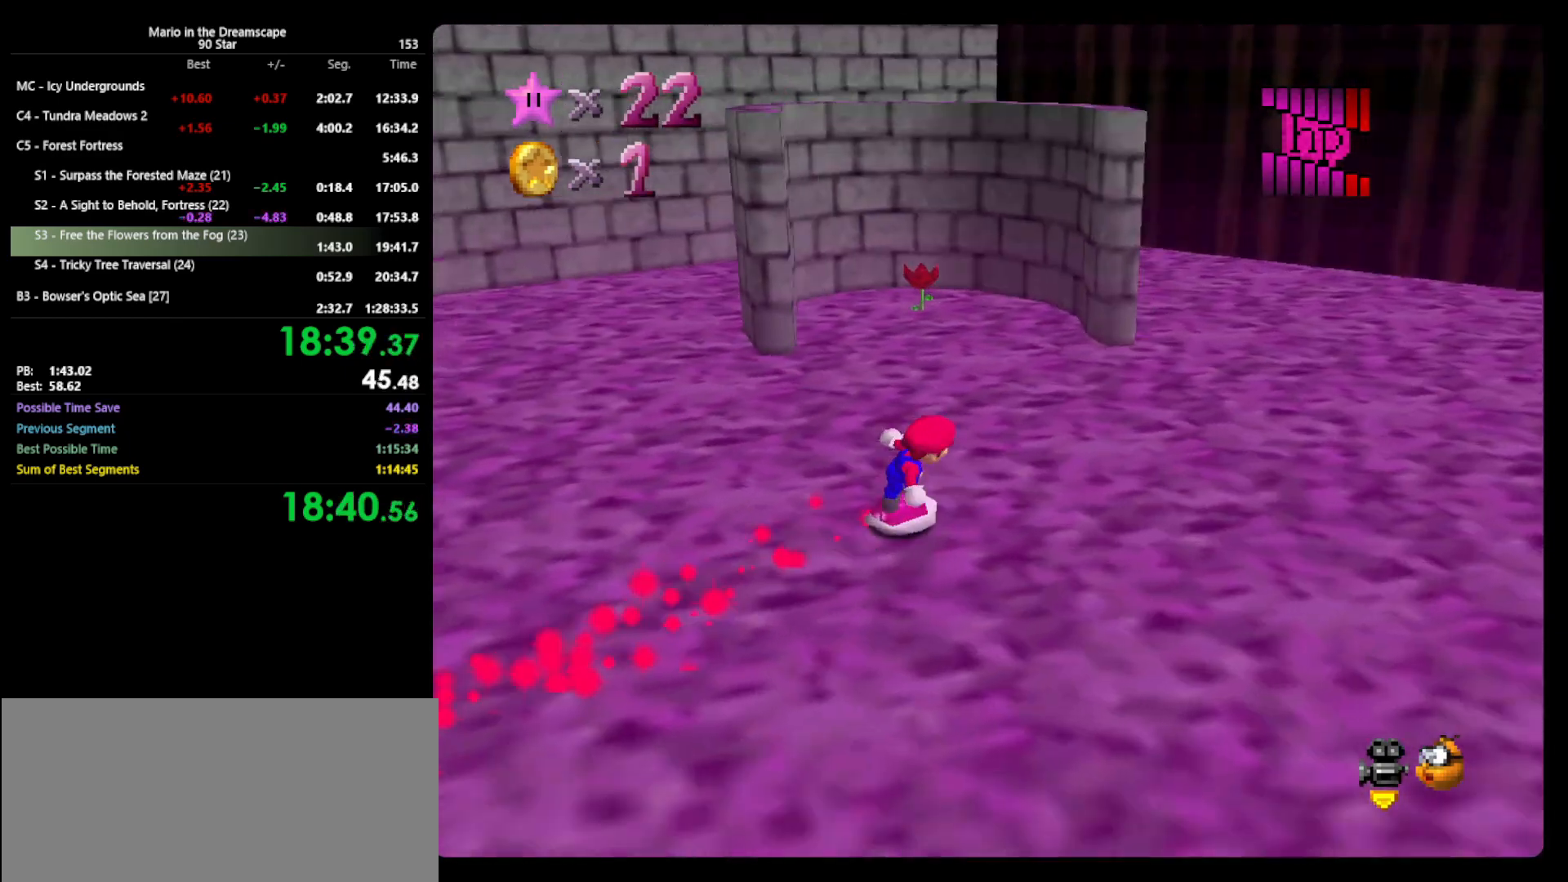
{"buttons": ["A"], "left_stick": "down", "events": [[267, "left_stick", "up"], [433, "A", "down"], [467, "left_stick", "down"]]}
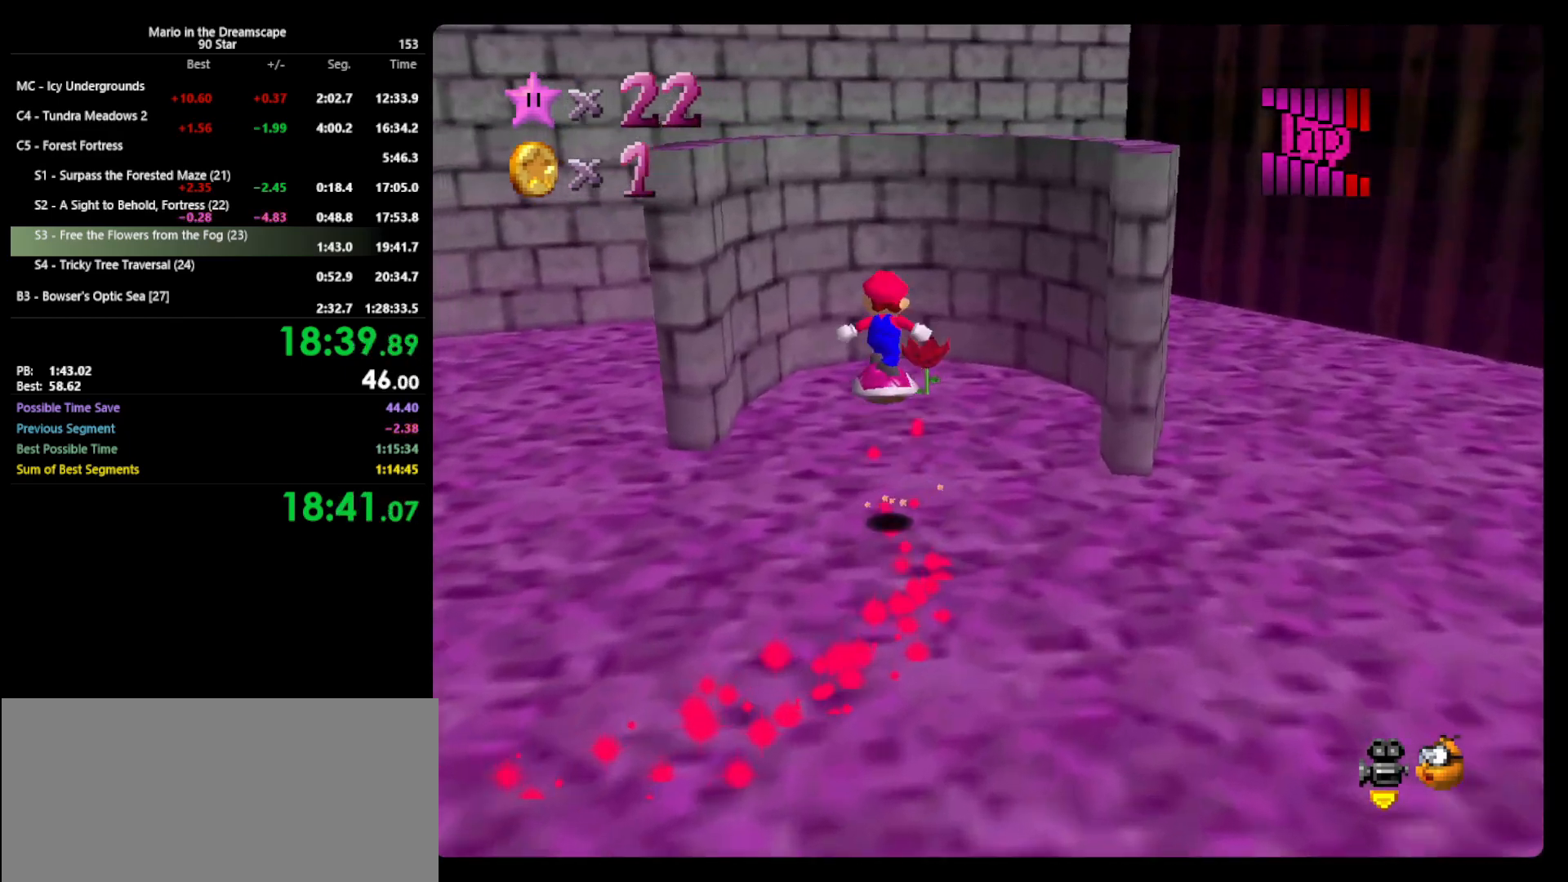
{"buttons": ["A"], "left_stick": "down-right", "events": [[100, "left_stick", "down-right"]]}
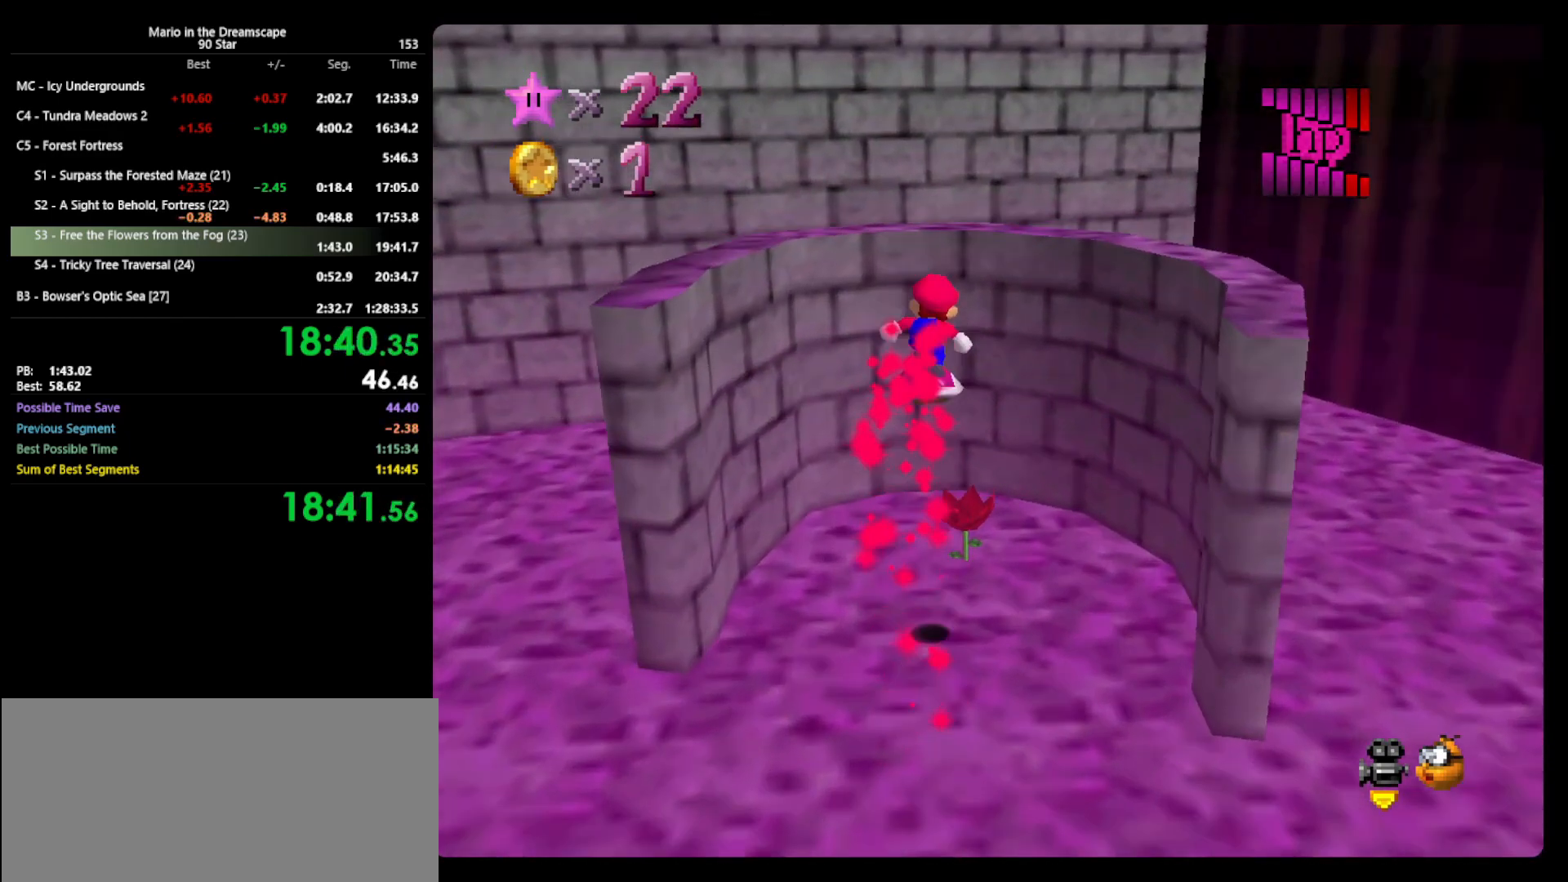
{"buttons": [], "left_stick": "down", "events": [[100, "left_stick", "right"], [233, "A", "up"], [233, "left_stick", "up-right"], [333, "left_stick", "left"], [467, "left_stick", "down"]]}